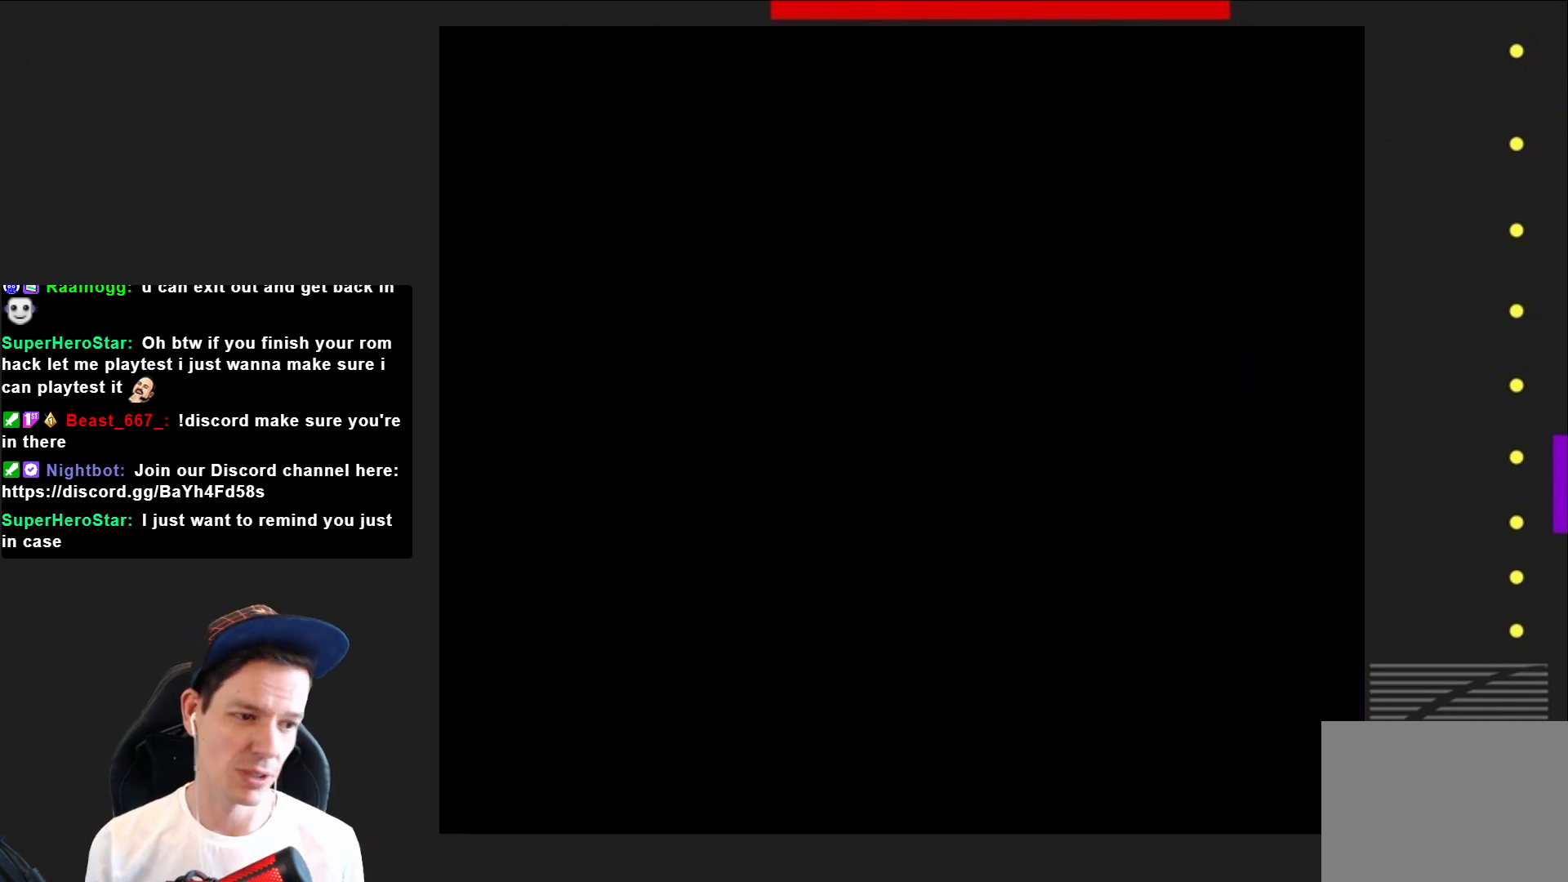
Gameplay with a controller (PlayStation layout); each line is a JSON object with the inputs held at the frame after it. "events" lists button and stick changes between this image and that frame as [ms after this image, input, new state], when the widget could be followed in between. Not read: L3 R3 left_stick.
{"buttons": ["SQUARE"], "right_stick": "center", "events": []}
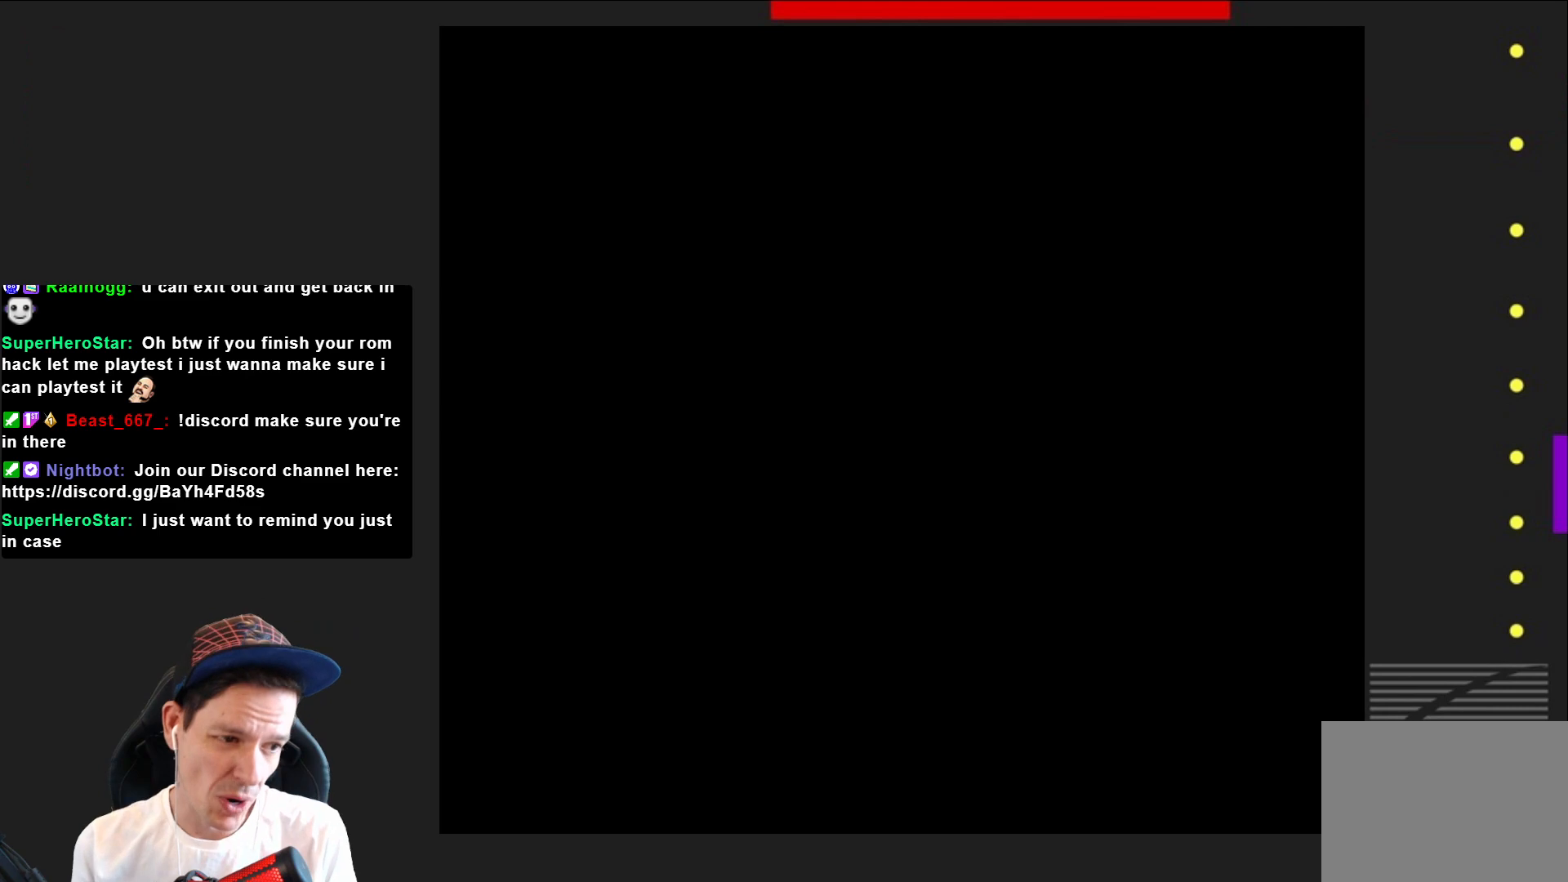
{"buttons": ["SQUARE", "DPAD_RIGHT"], "right_stick": "center", "events": [[334, "DPAD_RIGHT", "down"]]}
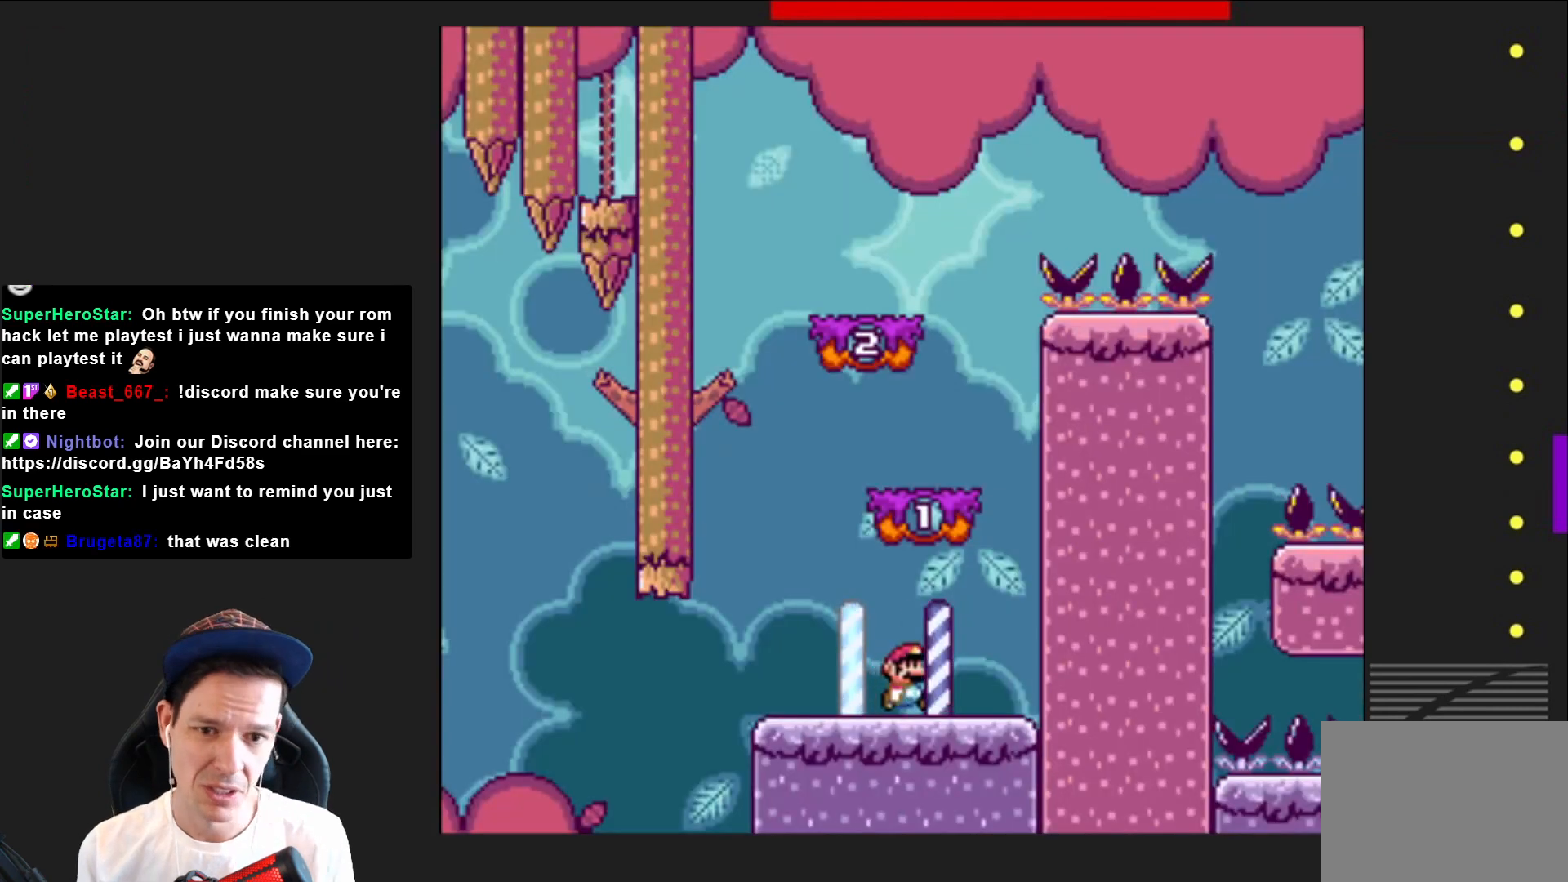
{"buttons": ["SQUARE", "DPAD_LEFT"], "right_stick": "center", "events": [[33, "CROSS", "down"], [67, "DPAD_RIGHT", "up"], [200, "DPAD_LEFT", "down"], [367, "CROSS", "up"]]}
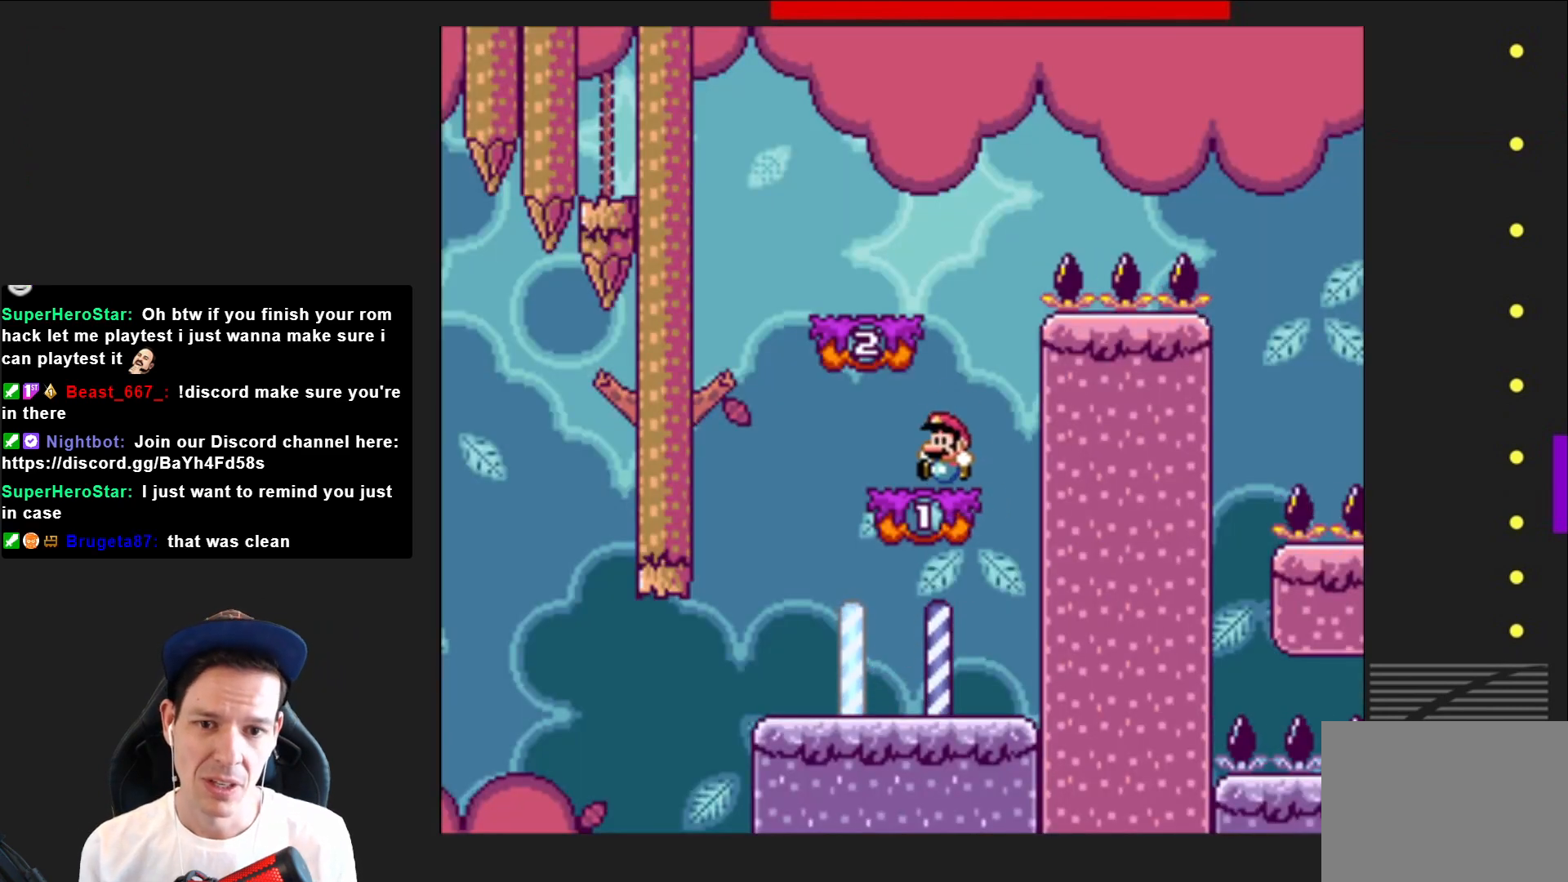
{"buttons": ["SQUARE", "DPAD_RIGHT"], "right_stick": "center", "events": [[101, "CROSS", "down"], [134, "DPAD_LEFT", "up"], [267, "CROSS", "up"], [267, "DPAD_RIGHT", "down"], [401, "DPAD_RIGHT", "up"], [468, "DPAD_RIGHT", "down"]]}
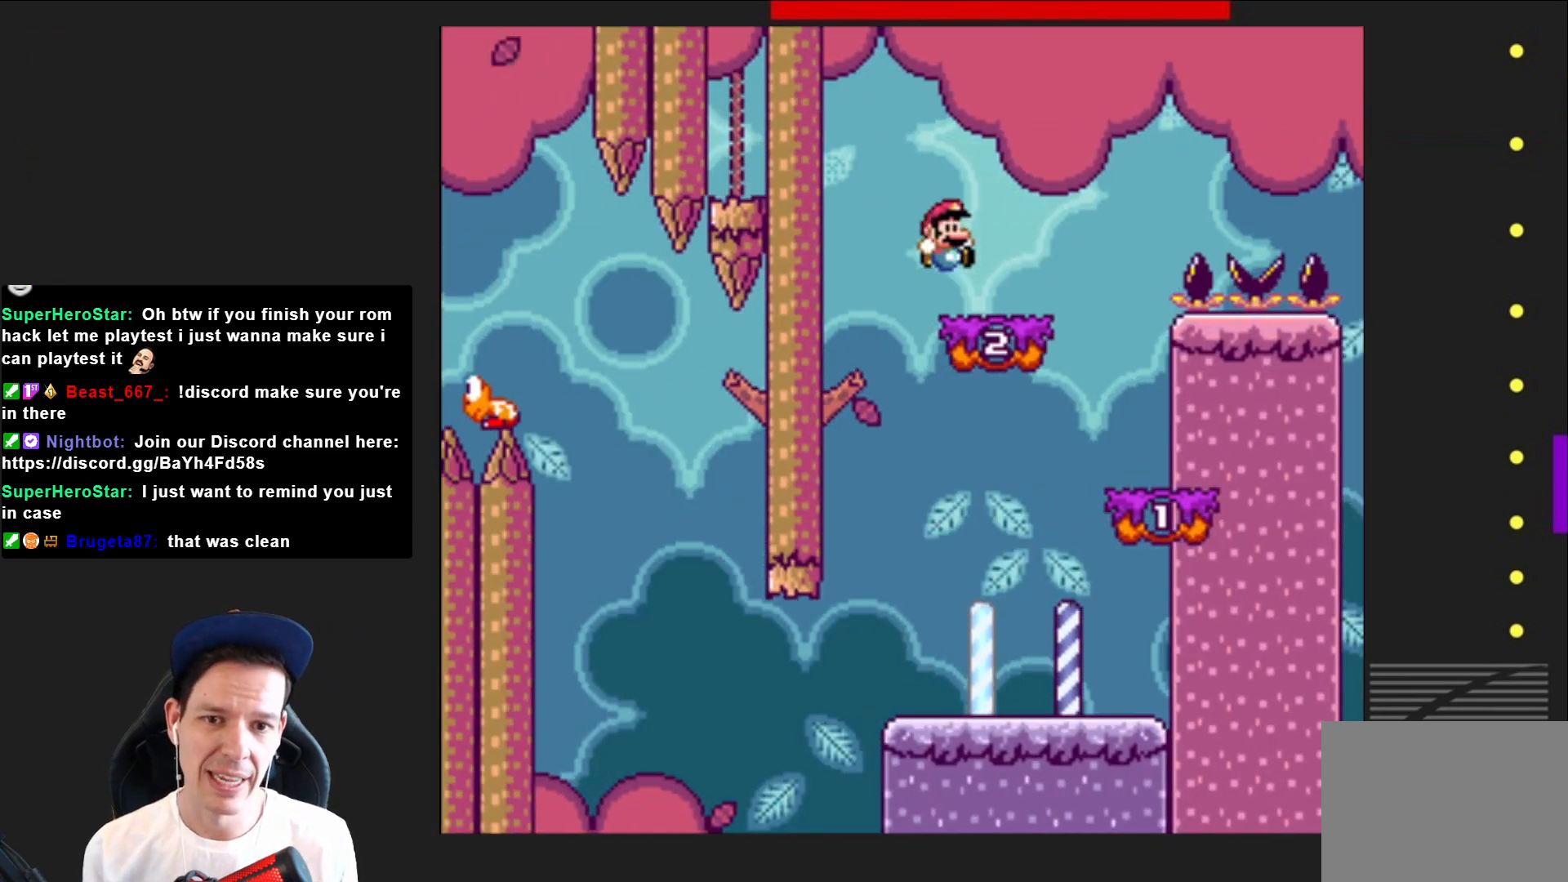
{"buttons": ["CROSS", "SQUARE", "DPAD_RIGHT"], "right_stick": "center", "events": [[300, "CROSS", "down"]]}
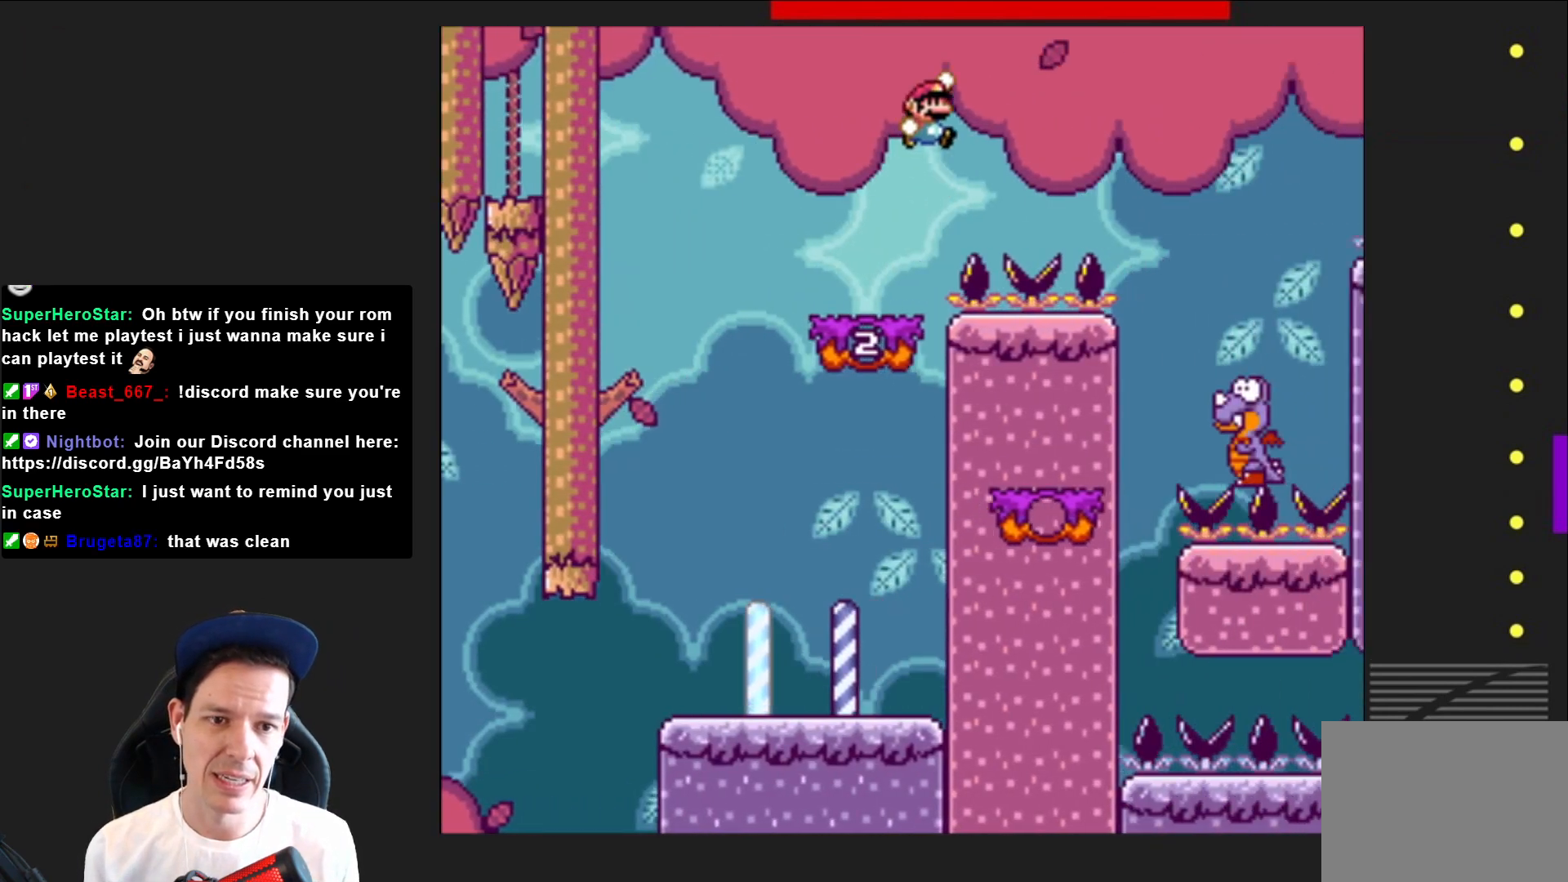
{"buttons": ["CROSS", "SQUARE", "DPAD_LEFT"], "right_stick": "center", "events": [[134, "CROSS", "up"], [368, "DPAD_RIGHT", "up"], [401, "CROSS", "down"], [468, "DPAD_LEFT", "down"]]}
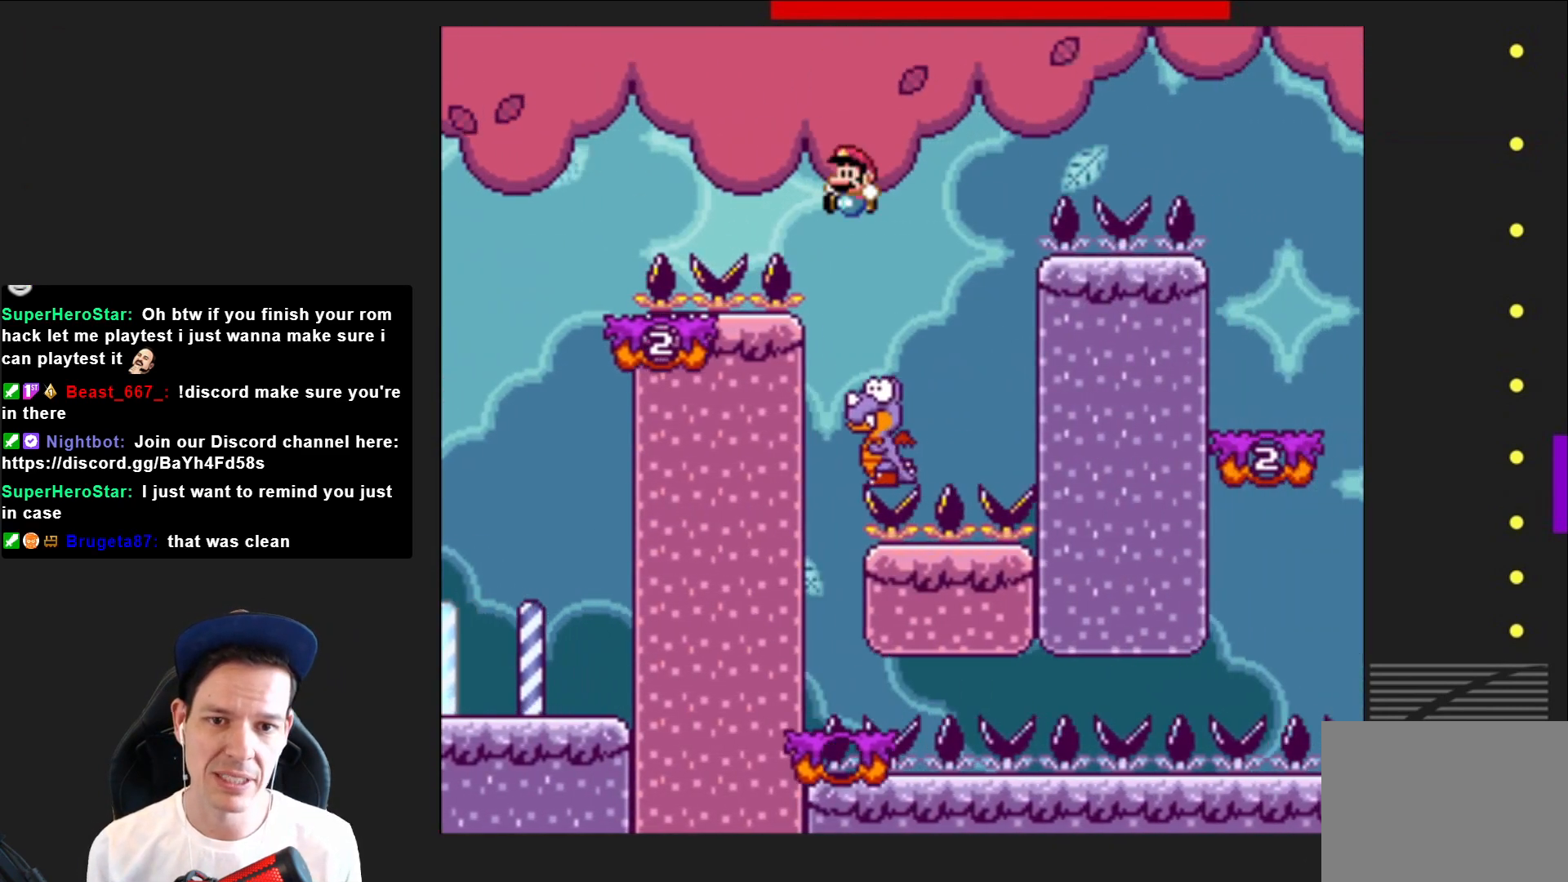
{"buttons": ["SQUARE"], "right_stick": "center", "events": [[167, "DPAD_LEFT", "up"], [300, "DPAD_RIGHT", "down"], [400, "DPAD_RIGHT", "up"], [500, "CROSS", "up"]]}
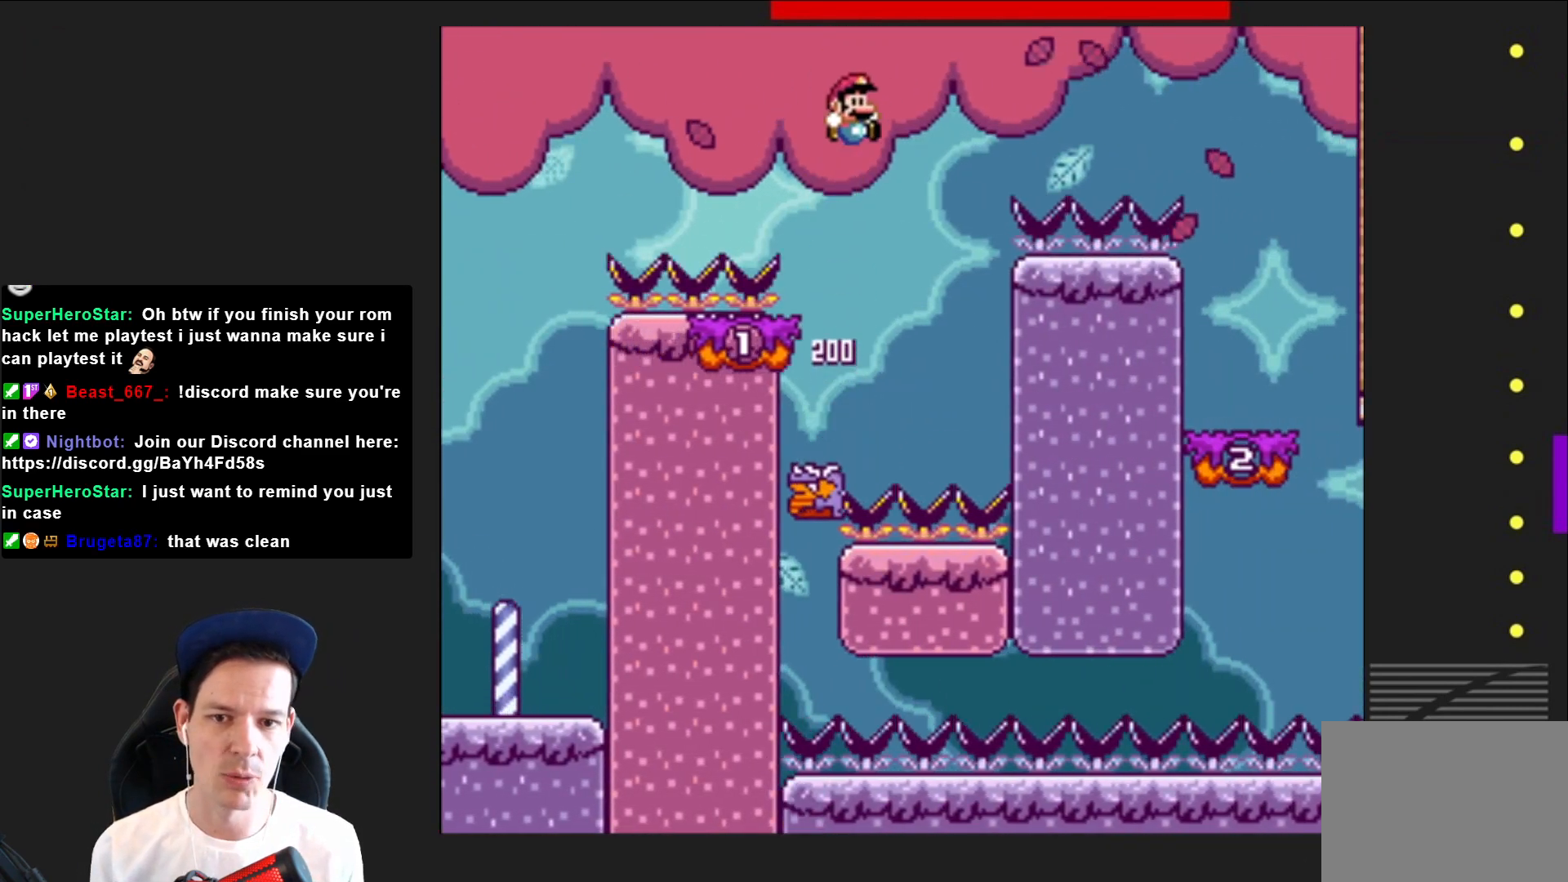
{"buttons": ["CROSS", "SQUARE", "DPAD_RIGHT"], "right_stick": "center", "events": [[34, "DPAD_LEFT", "down"], [167, "DPAD_LEFT", "up"], [301, "DPAD_RIGHT", "down"], [468, "CROSS", "down"]]}
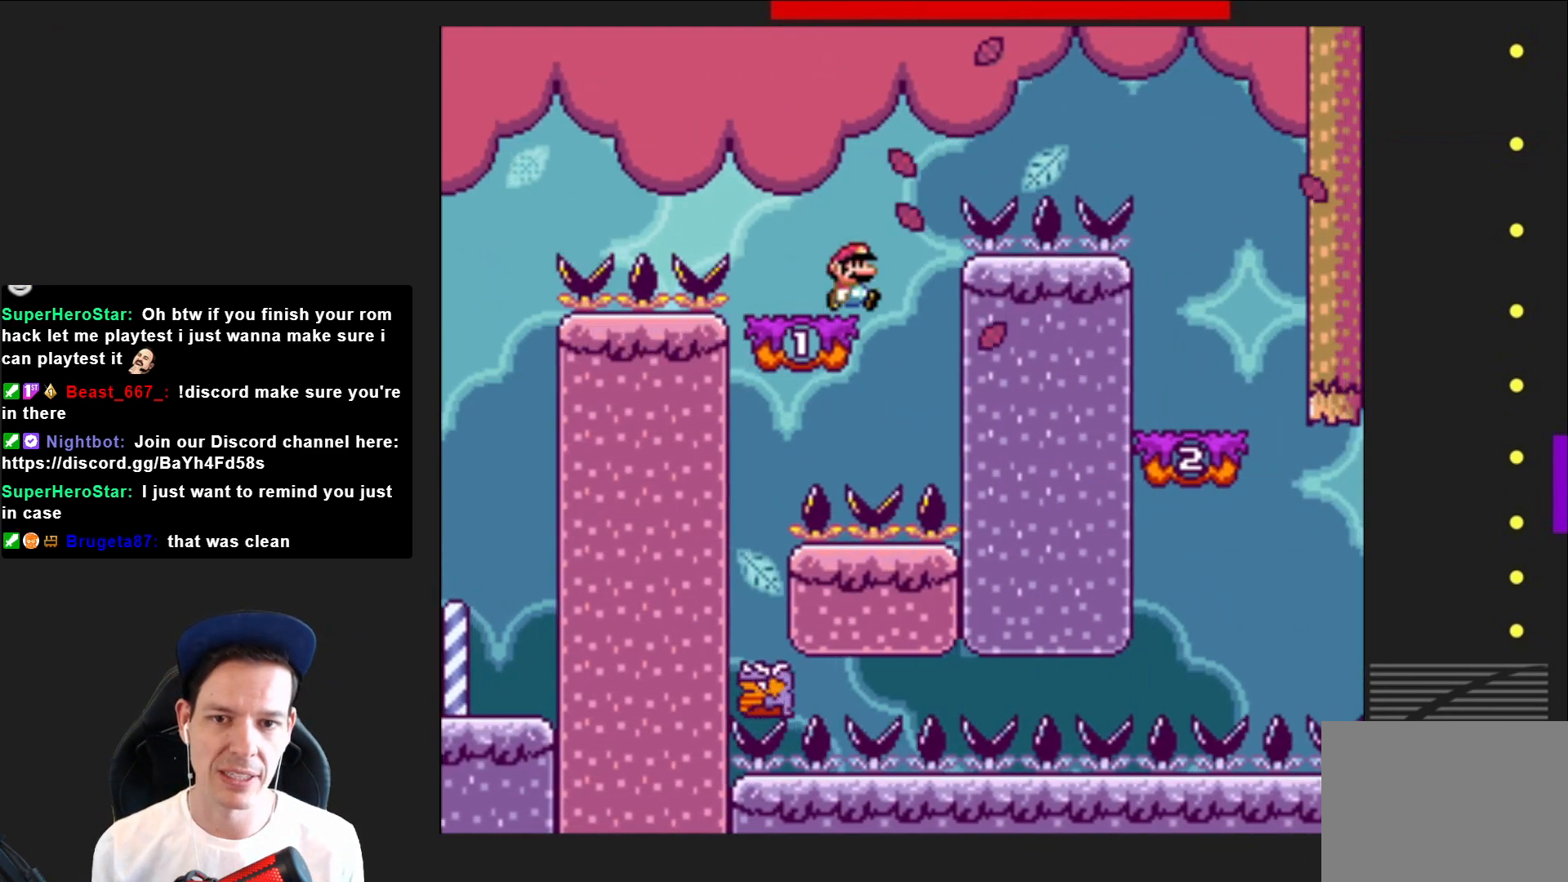
{"buttons": ["CROSS", "SQUARE", "DPAD_RIGHT"], "right_stick": "center", "events": []}
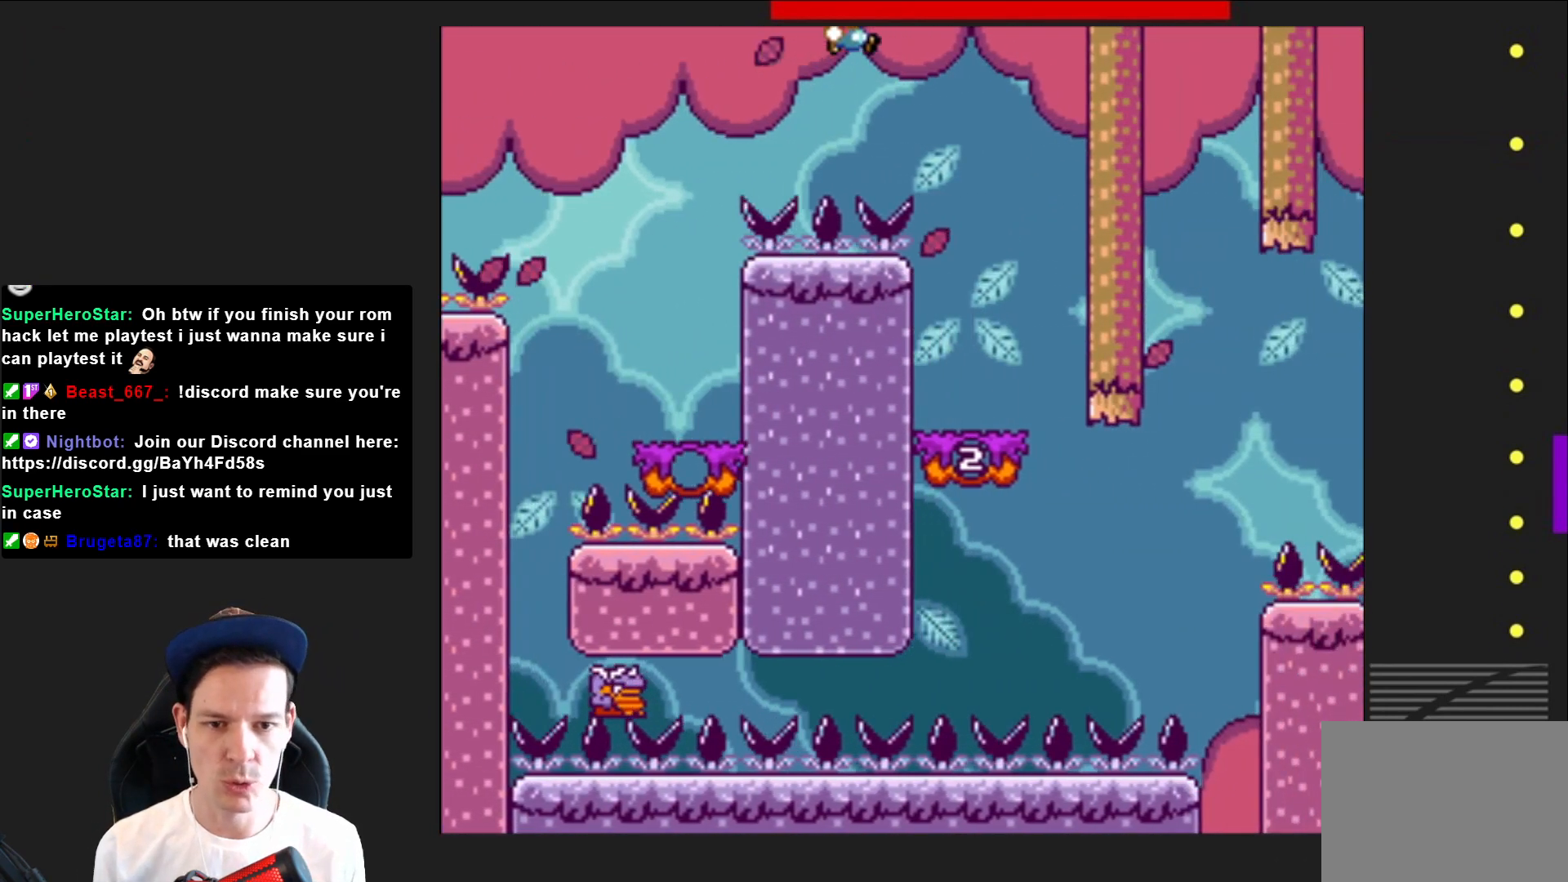
{"buttons": ["SQUARE"], "right_stick": "center", "events": [[67, "DPAD_RIGHT", "up"], [134, "CROSS", "up"], [201, "DPAD_LEFT", "down"], [401, "DPAD_LEFT", "up"]]}
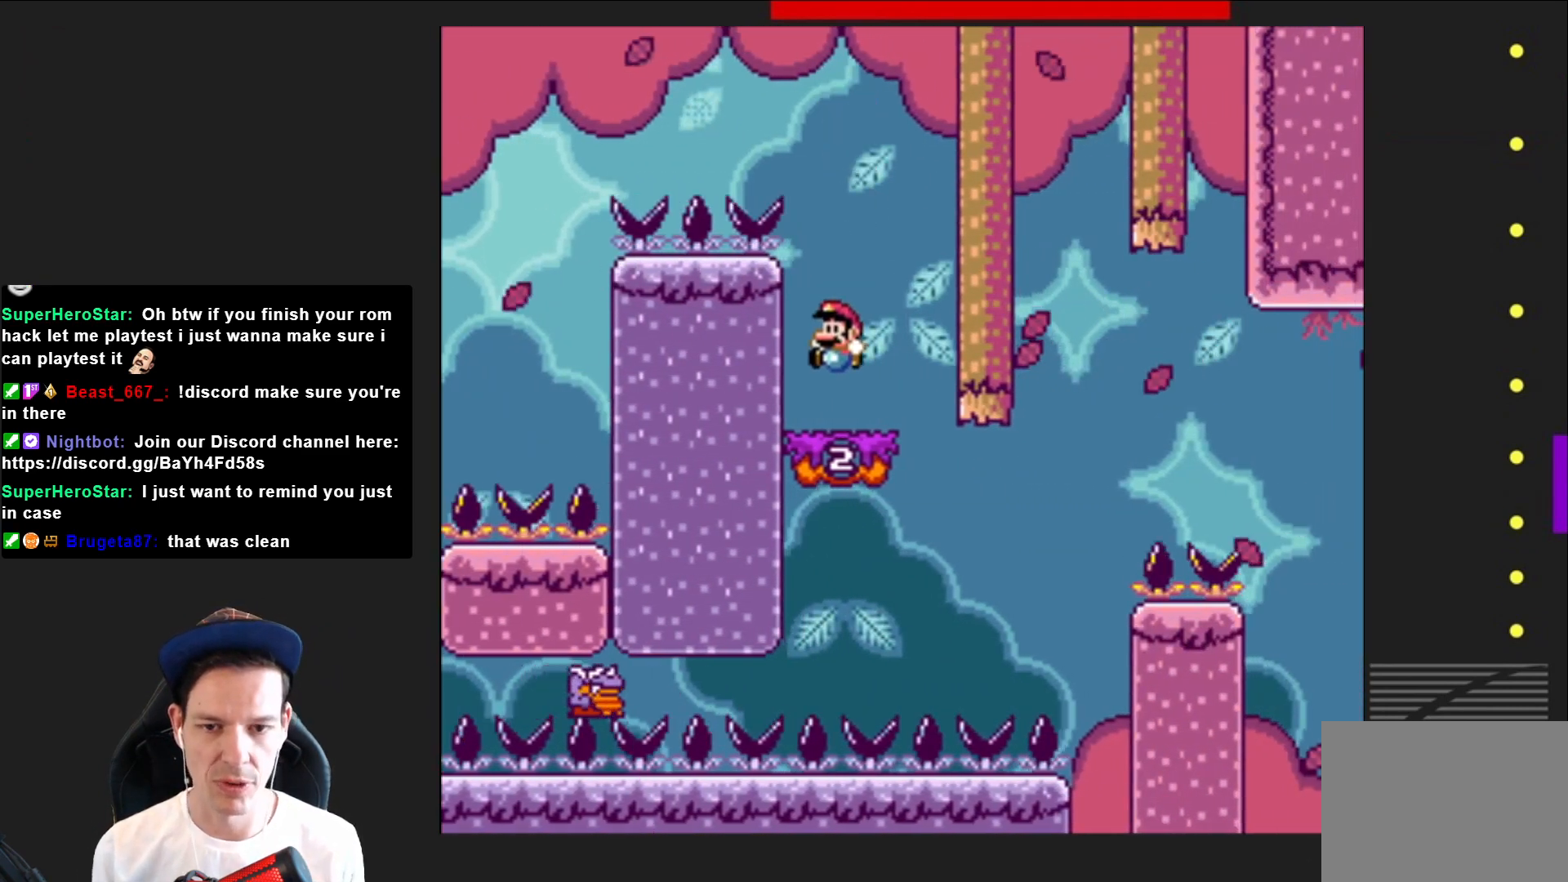
{"buttons": ["SQUARE"], "right_stick": "center", "events": []}
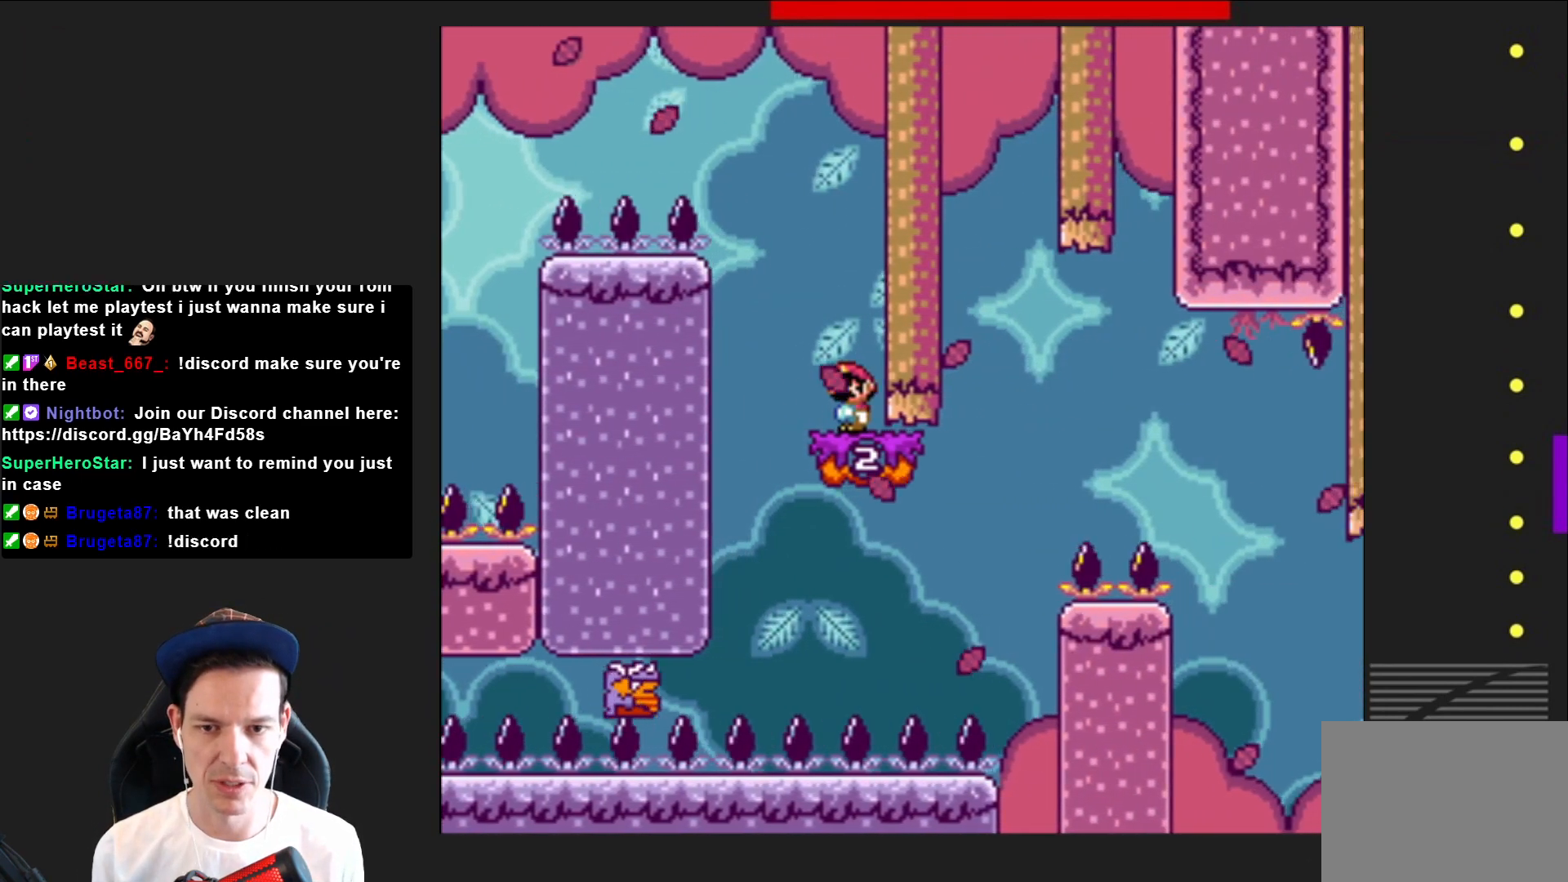
{"buttons": ["SQUARE"], "right_stick": "center", "events": [[167, "CROSS", "down"], [167, "DPAD_LEFT", "down"], [301, "DPAD_LEFT", "up"], [334, "CROSS", "up"]]}
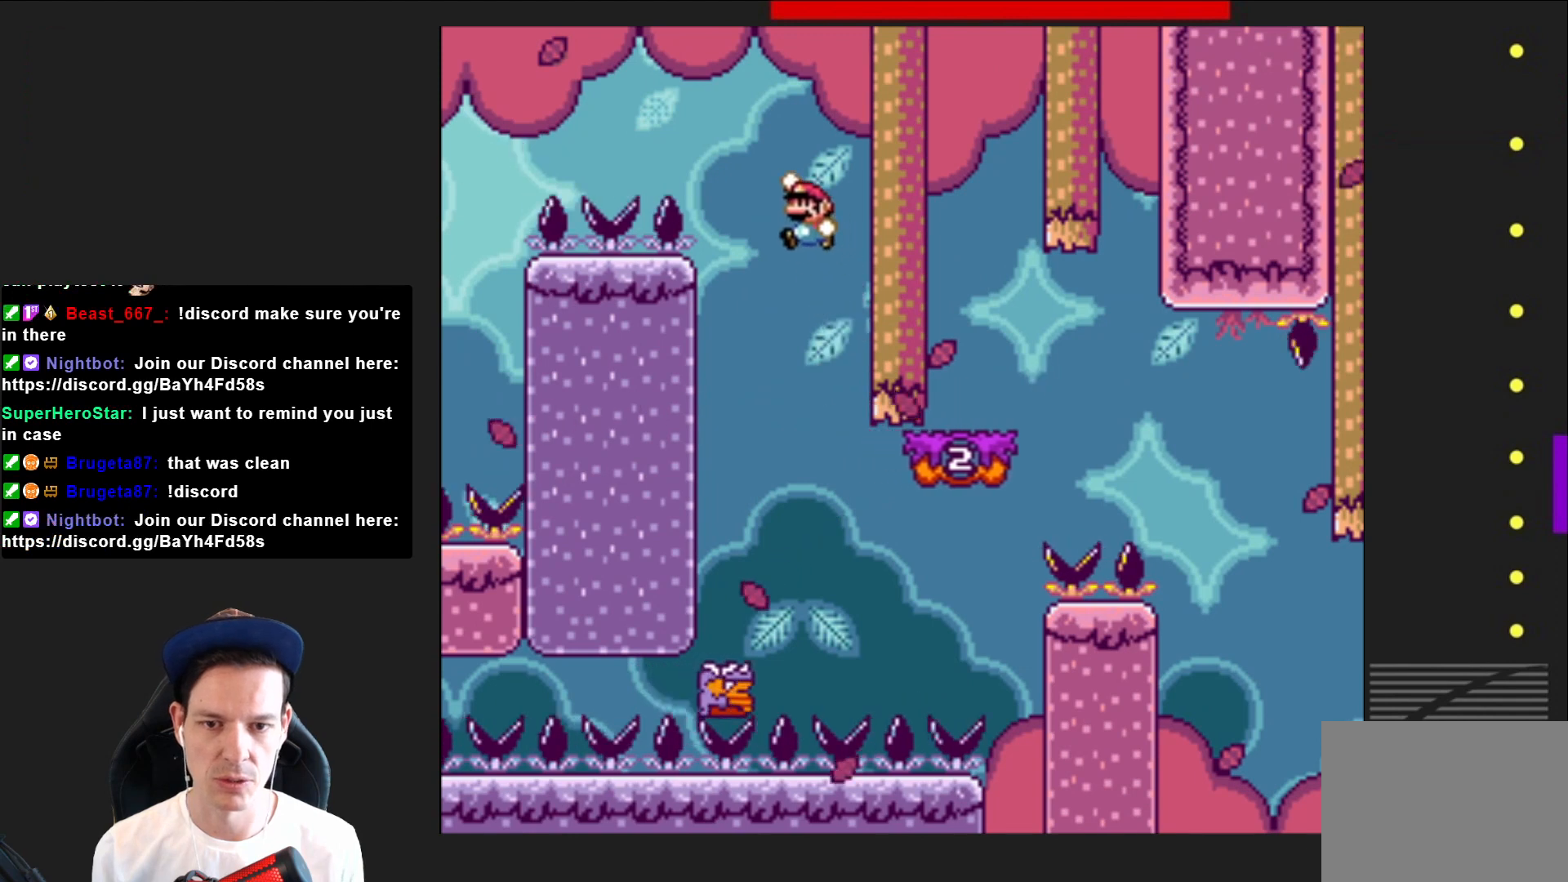
{"buttons": ["CROSS", "SQUARE", "DPAD_RIGHT"], "right_stick": "center", "events": [[67, "DPAD_RIGHT", "down"], [234, "CROSS", "down"], [267, "DPAD_RIGHT", "up"], [367, "DPAD_RIGHT", "down"]]}
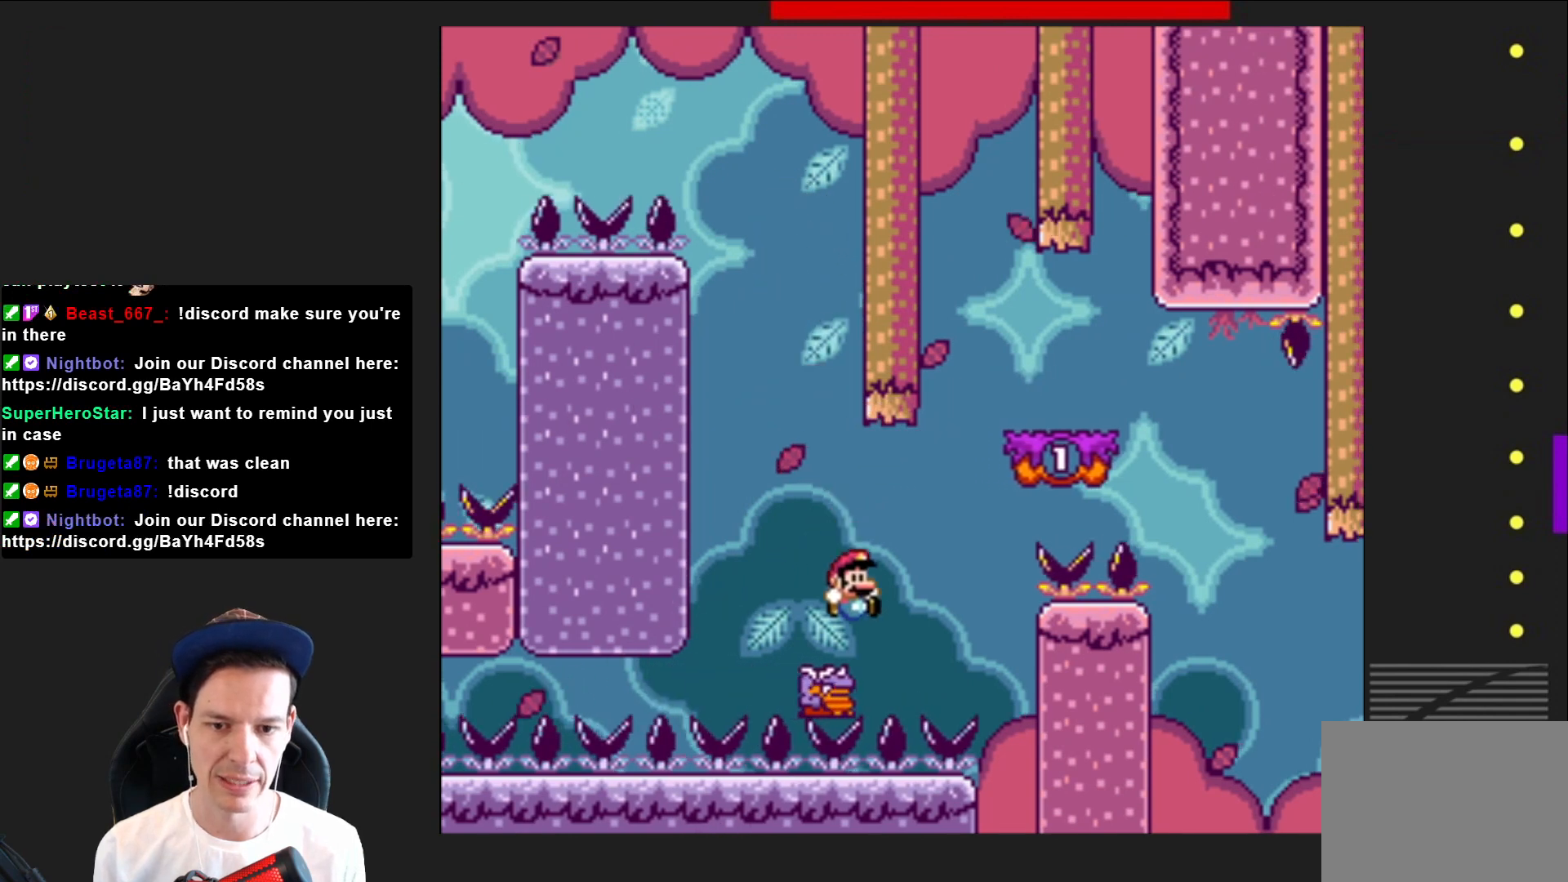
{"buttons": ["SQUARE", "DPAD_RIGHT"], "right_stick": "center", "events": [[434, "CROSS", "up"]]}
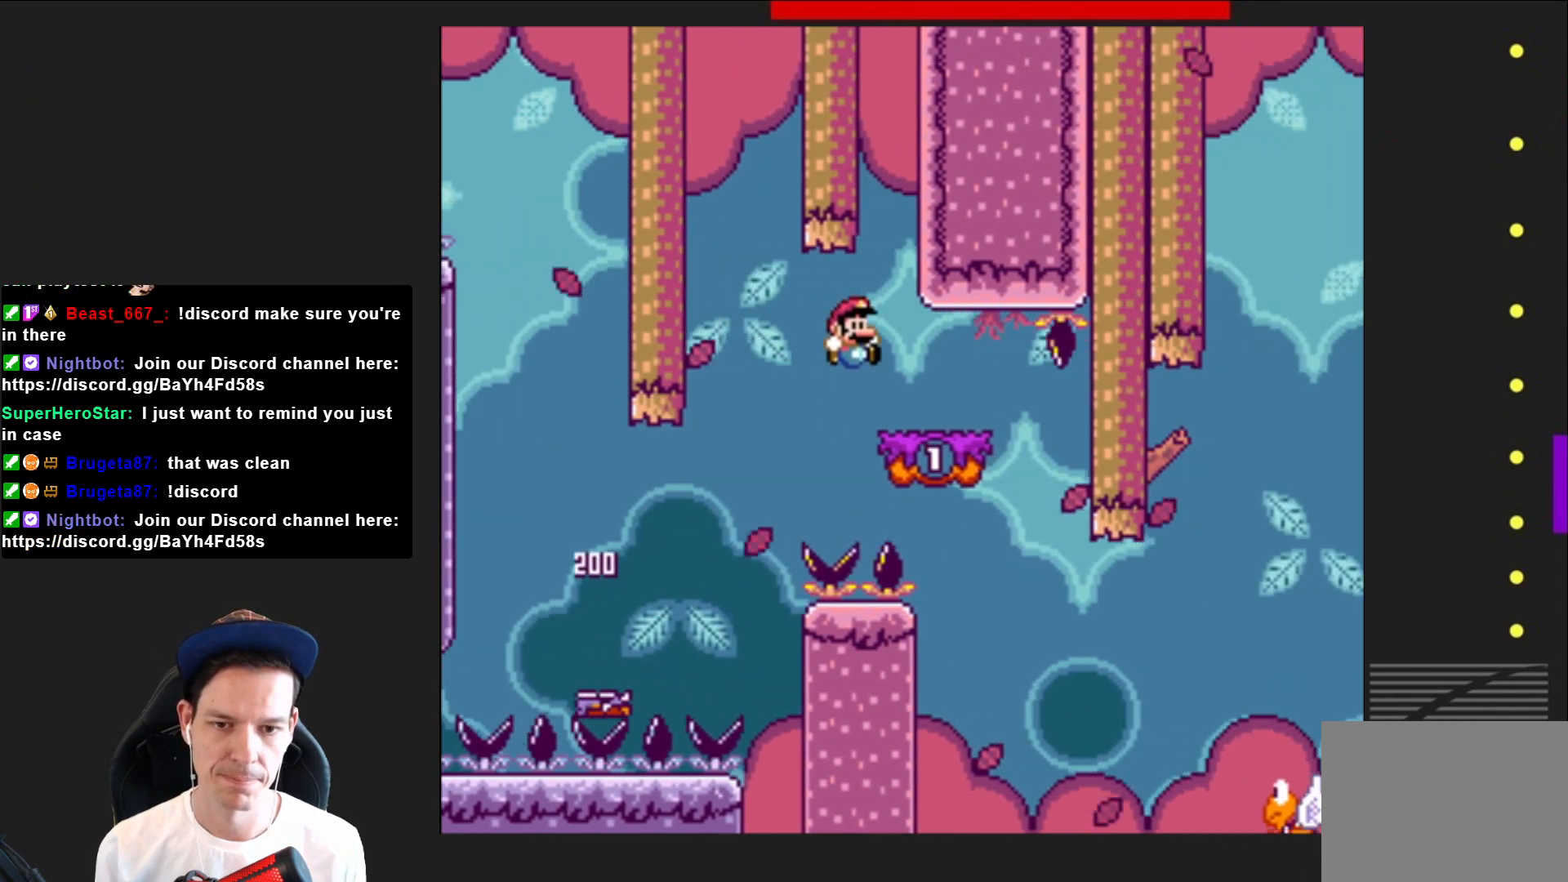
{"buttons": ["SQUARE"], "right_stick": "center", "events": [[33, "DPAD_RIGHT", "up"], [133, "DPAD_LEFT", "down"], [267, "DPAD_LEFT", "up"]]}
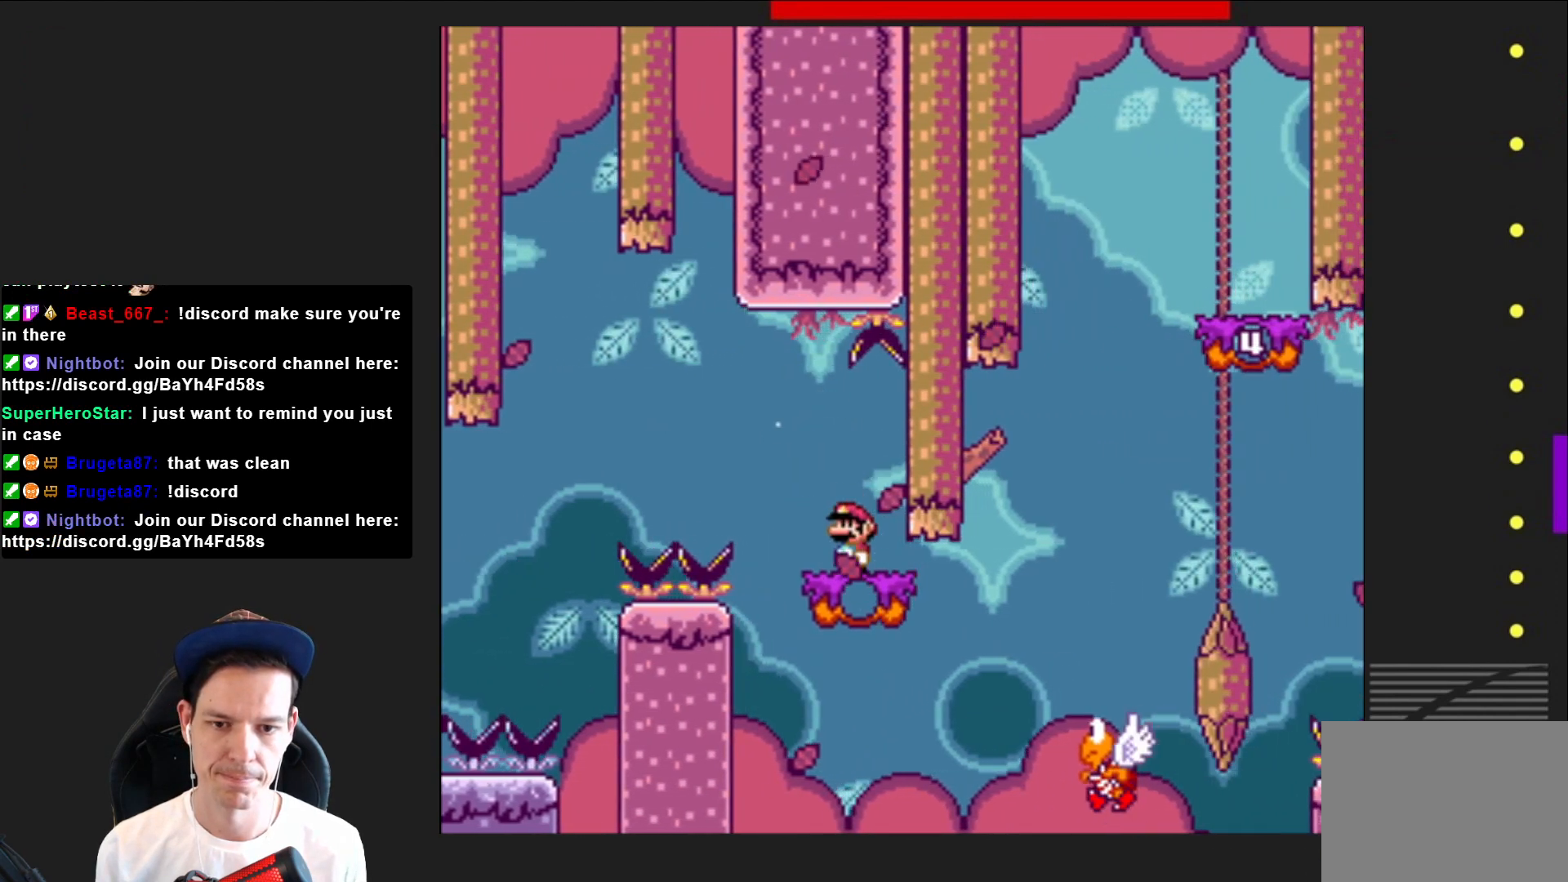
{"buttons": ["SQUARE"], "right_stick": "center", "events": [[34, "DPAD_RIGHT", "down"], [234, "CROSS", "down"], [468, "DPAD_RIGHT", "up"], [501, "CROSS", "up"]]}
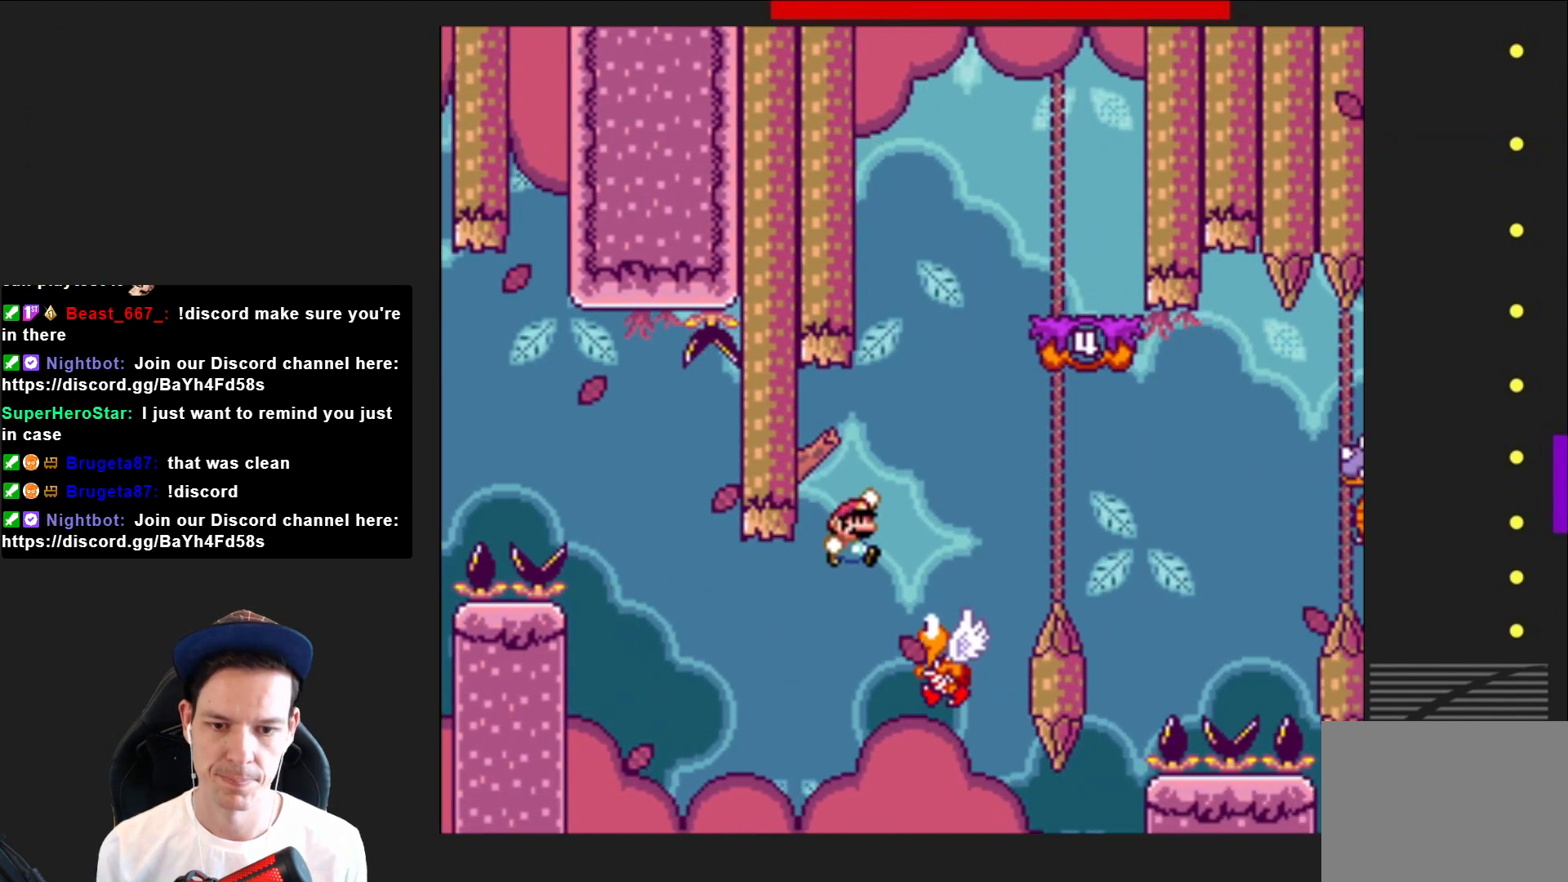
{"buttons": ["CROSS", "SQUARE", "DPAD_RIGHT"], "right_stick": "center", "events": [[100, "DPAD_LEFT", "down"], [133, "CROSS", "down"], [234, "DPAD_LEFT", "up"], [367, "DPAD_RIGHT", "down"]]}
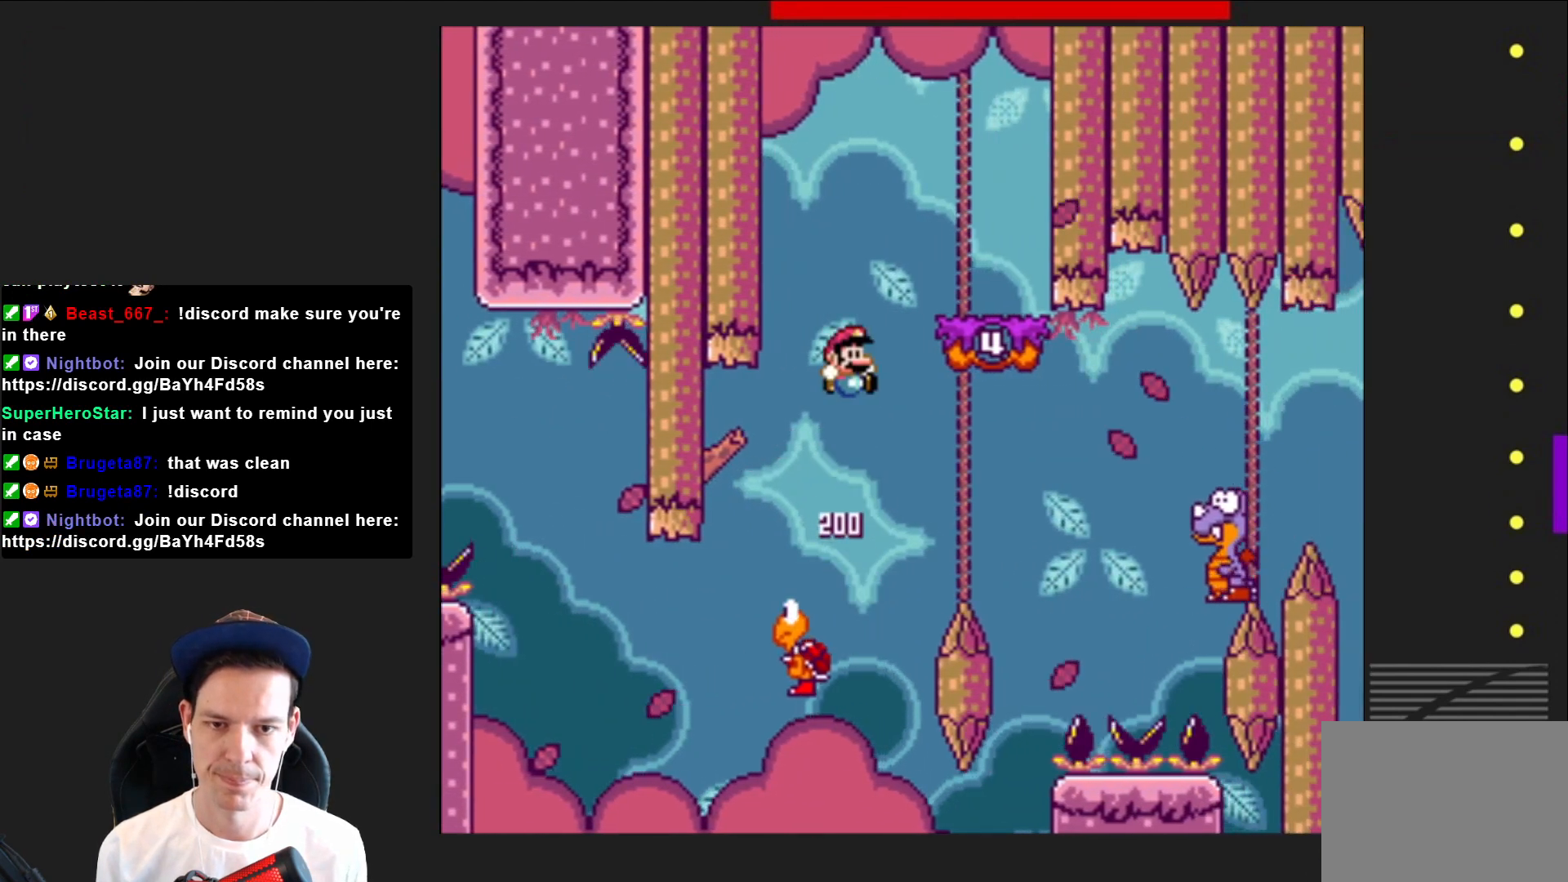
{"buttons": ["CROSS", "SQUARE", "DPAD_LEFT"], "right_stick": "center", "events": [[234, "DPAD_RIGHT", "up"], [301, "CROSS", "up"], [334, "DPAD_LEFT", "down"], [434, "CROSS", "down"]]}
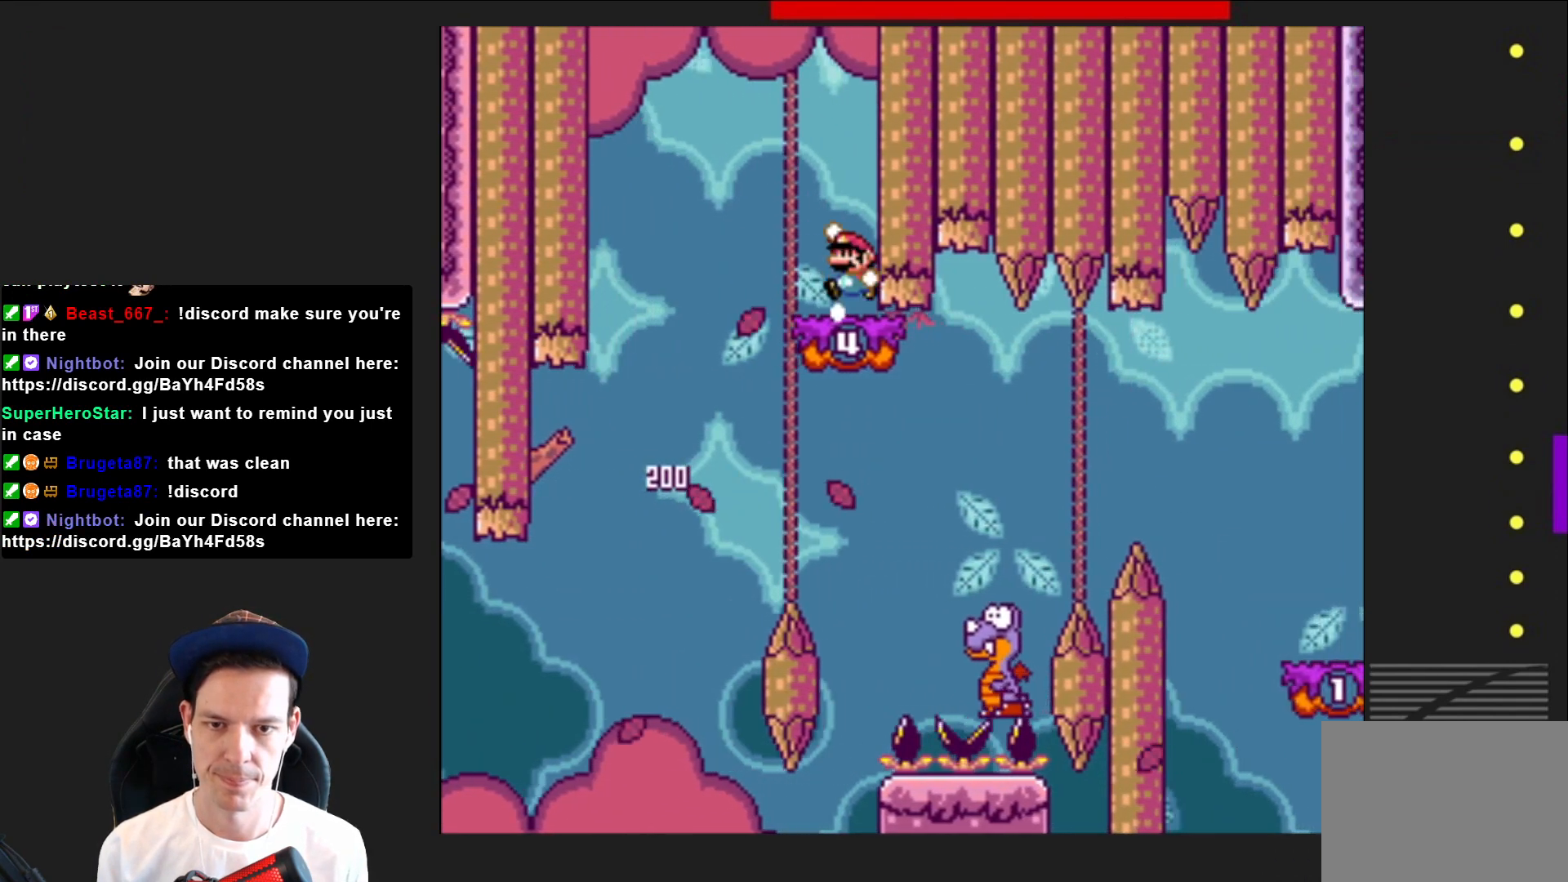
{"buttons": ["SQUARE", "DPAD_RIGHT"], "right_stick": "center", "events": [[67, "CROSS", "up"], [133, "DPAD_LEFT", "up"], [300, "DPAD_RIGHT", "down"]]}
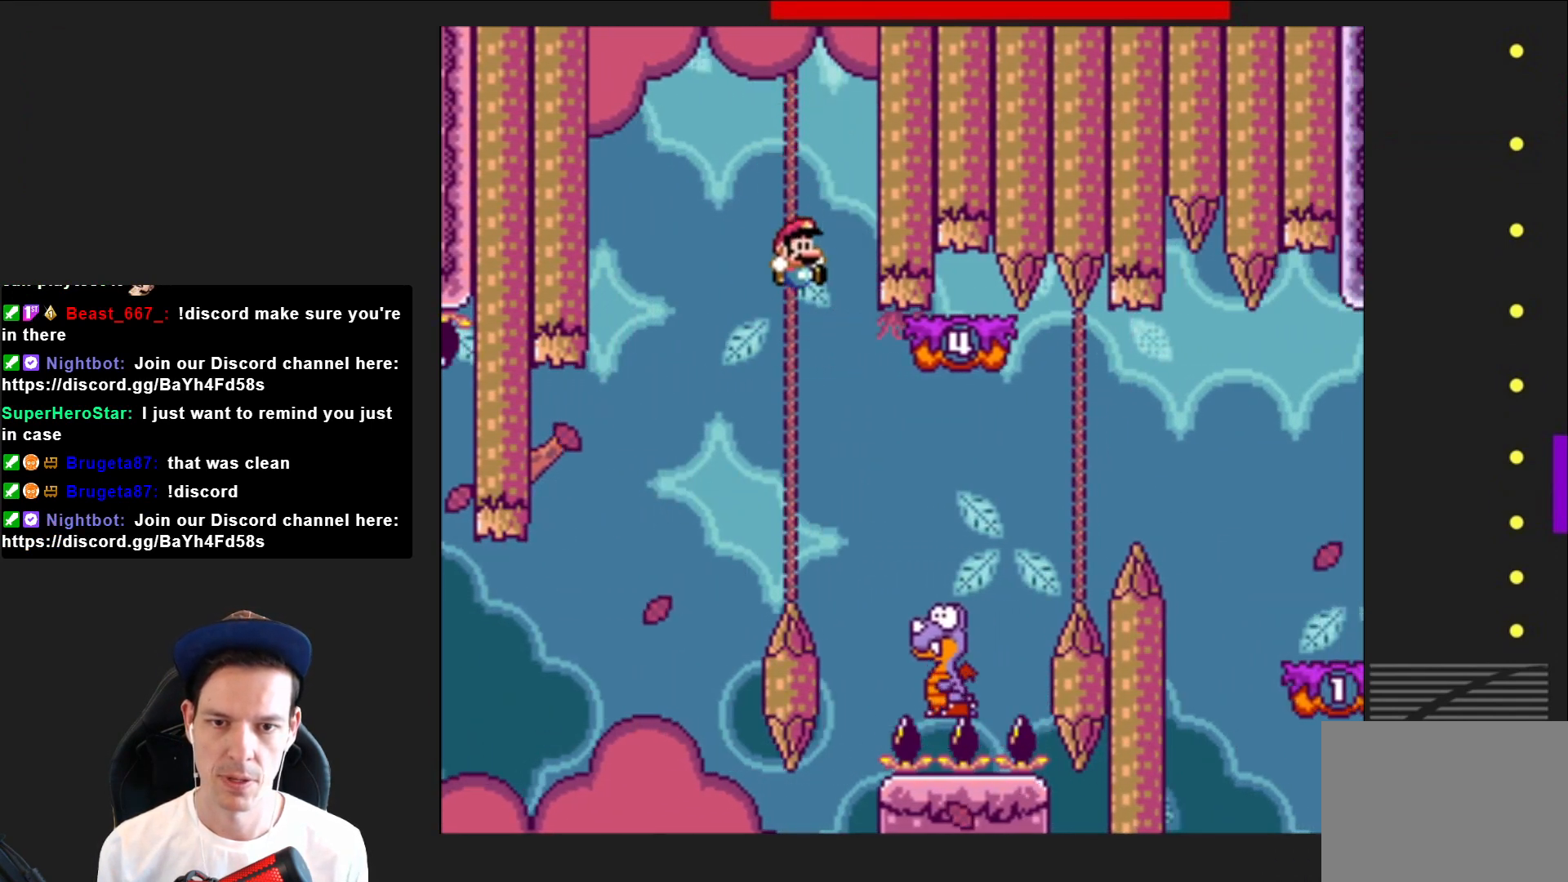
{"buttons": ["SQUARE", "DPAD_RIGHT"], "right_stick": "center", "events": [[67, "CROSS", "down"], [468, "CROSS", "up"]]}
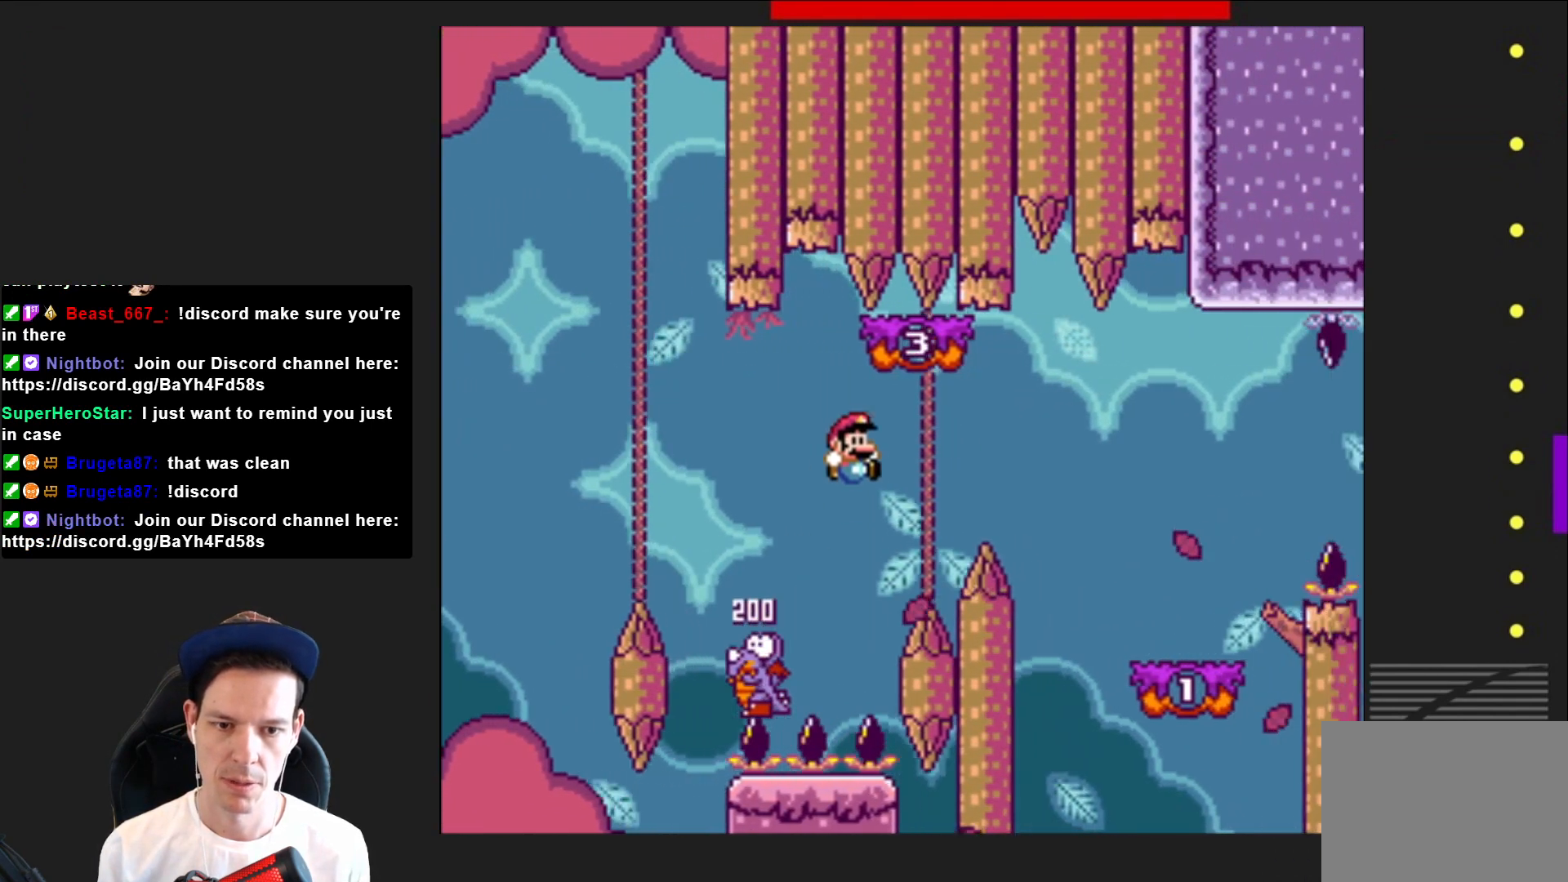
{"buttons": ["SQUARE", "DPAD_RIGHT"], "right_stick": "center", "events": []}
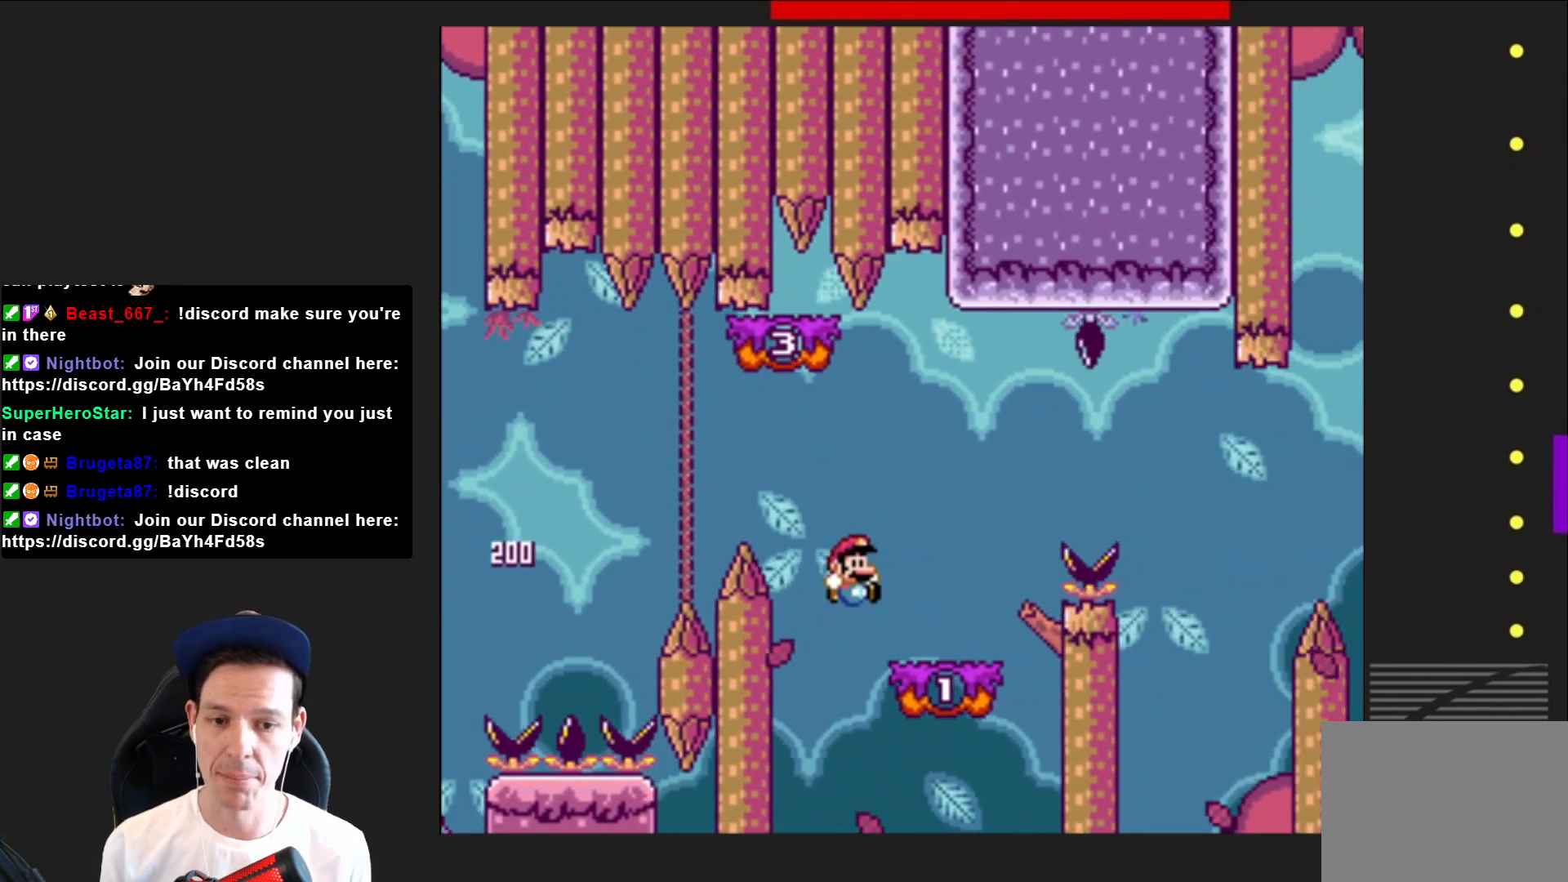
{"buttons": ["CROSS", "SQUARE", "DPAD_LEFT"], "right_stick": "center", "events": [[134, "CROSS", "down"], [334, "CROSS", "up"], [367, "DPAD_RIGHT", "up"], [434, "CROSS", "down"], [468, "DPAD_LEFT", "down"]]}
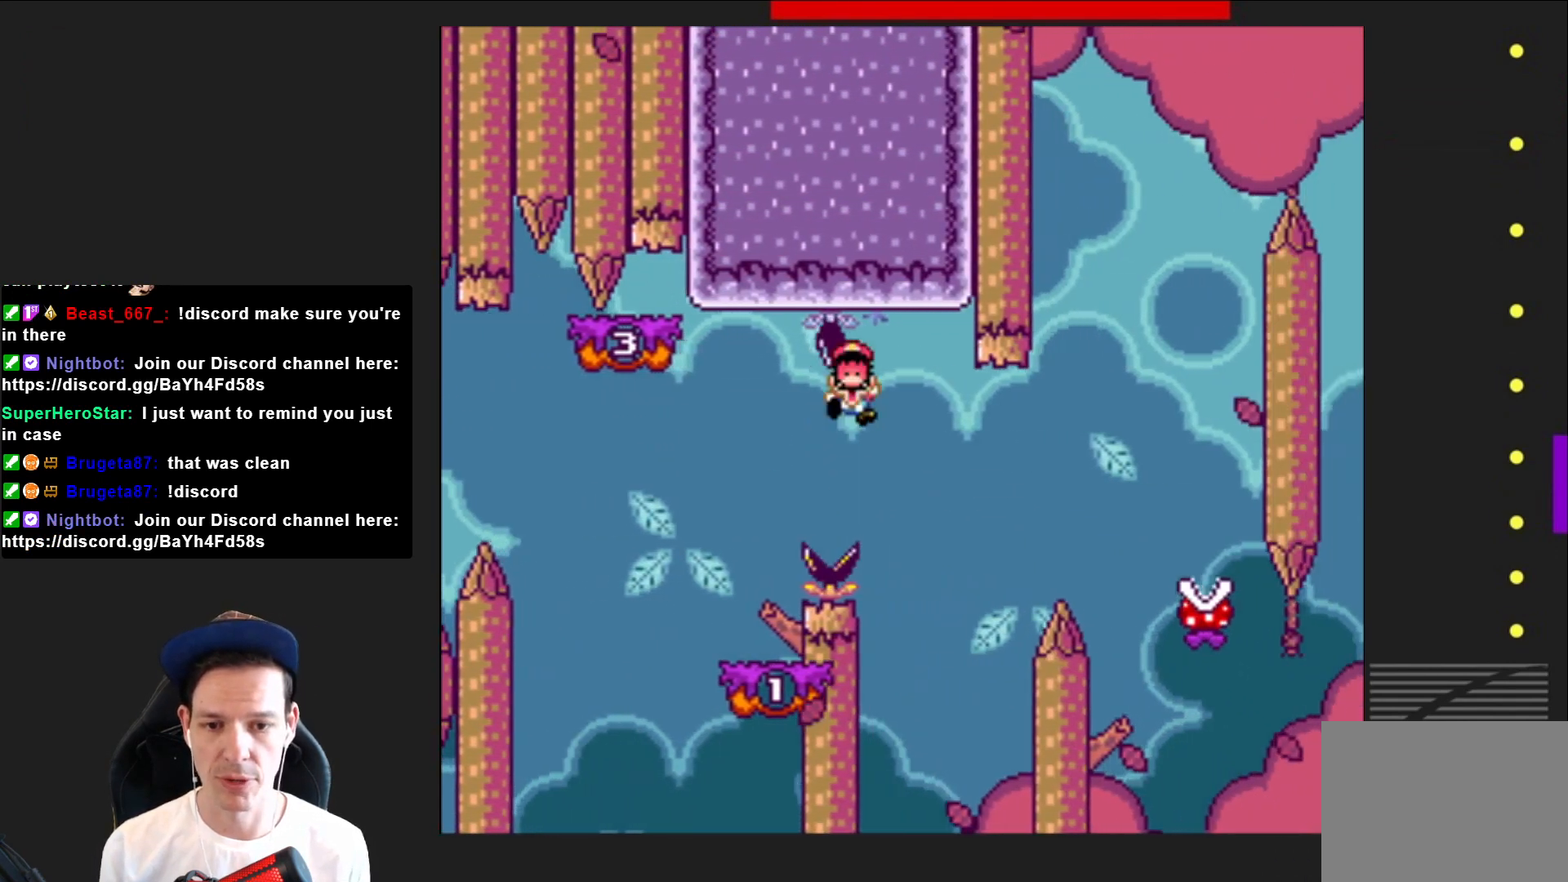
{"buttons": [], "right_stick": "center", "events": [[133, "CROSS", "up"], [133, "DPAD_LEFT", "up"], [467, "SQUARE", "up"]]}
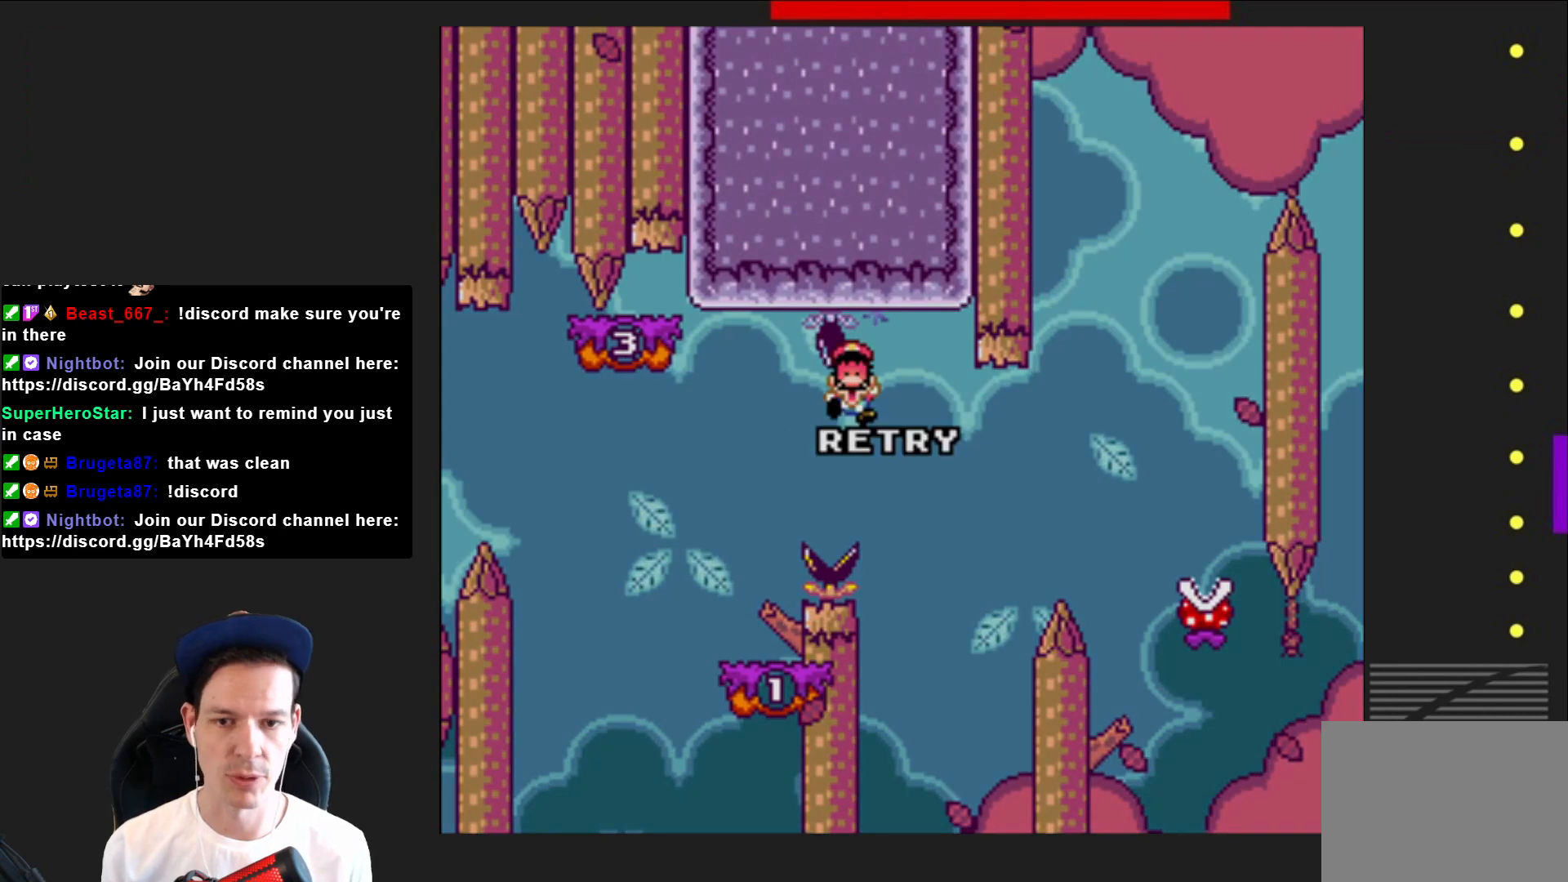
{"buttons": ["CROSS"], "right_stick": "center", "events": [[101, "CROSS", "down"], [201, "CROSS", "up"], [301, "CROSS", "down"], [401, "CROSS", "up"], [501, "CROSS", "down"]]}
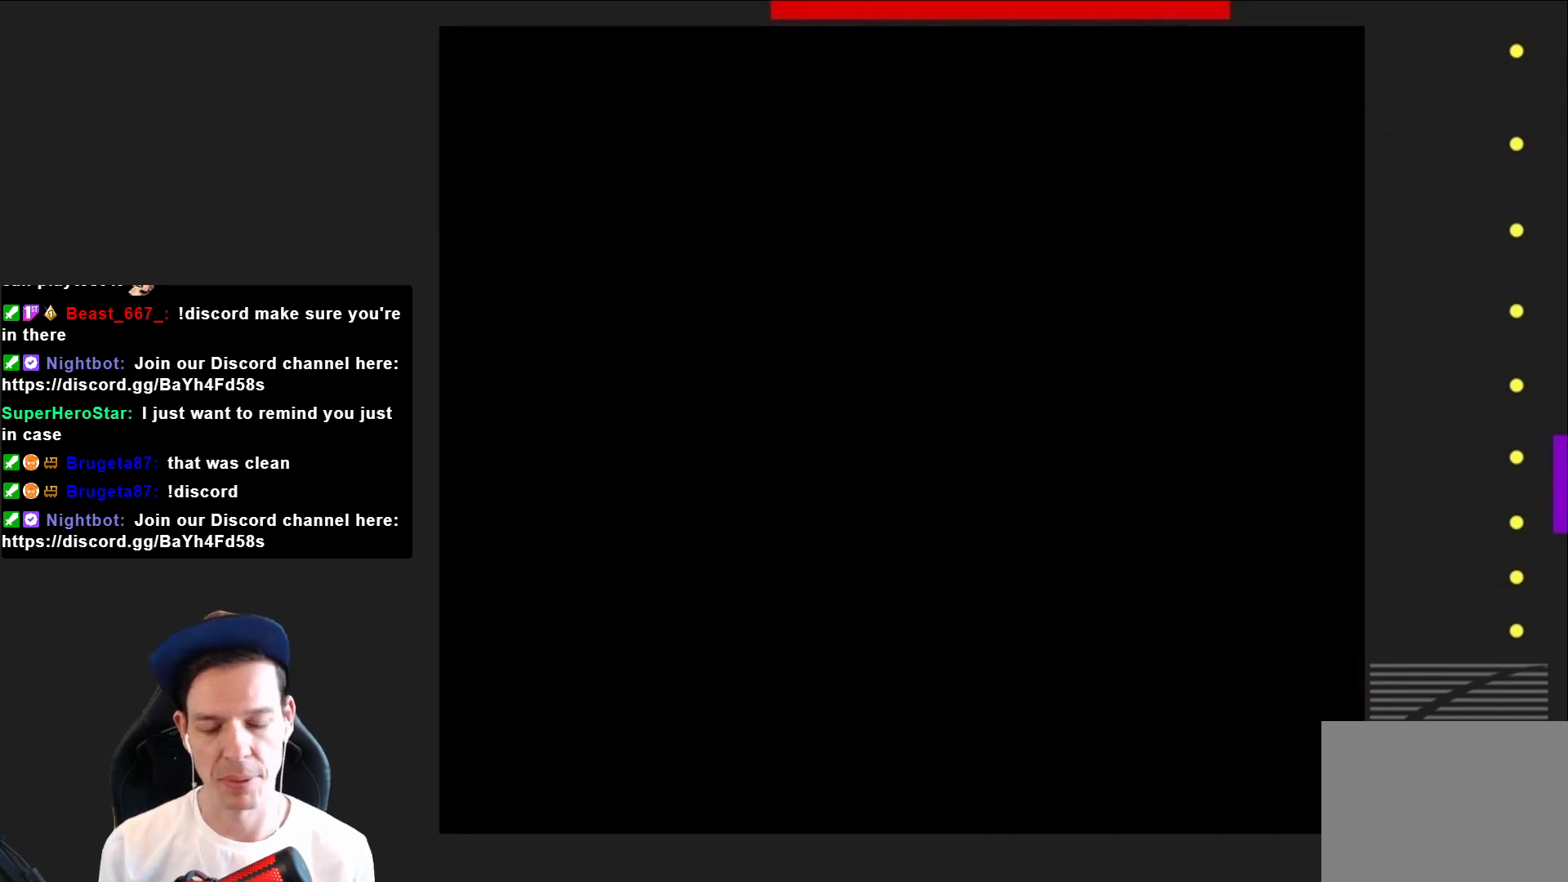
{"buttons": ["SQUARE"], "right_stick": "center", "events": [[100, "CROSS", "up"], [267, "SQUARE", "down"]]}
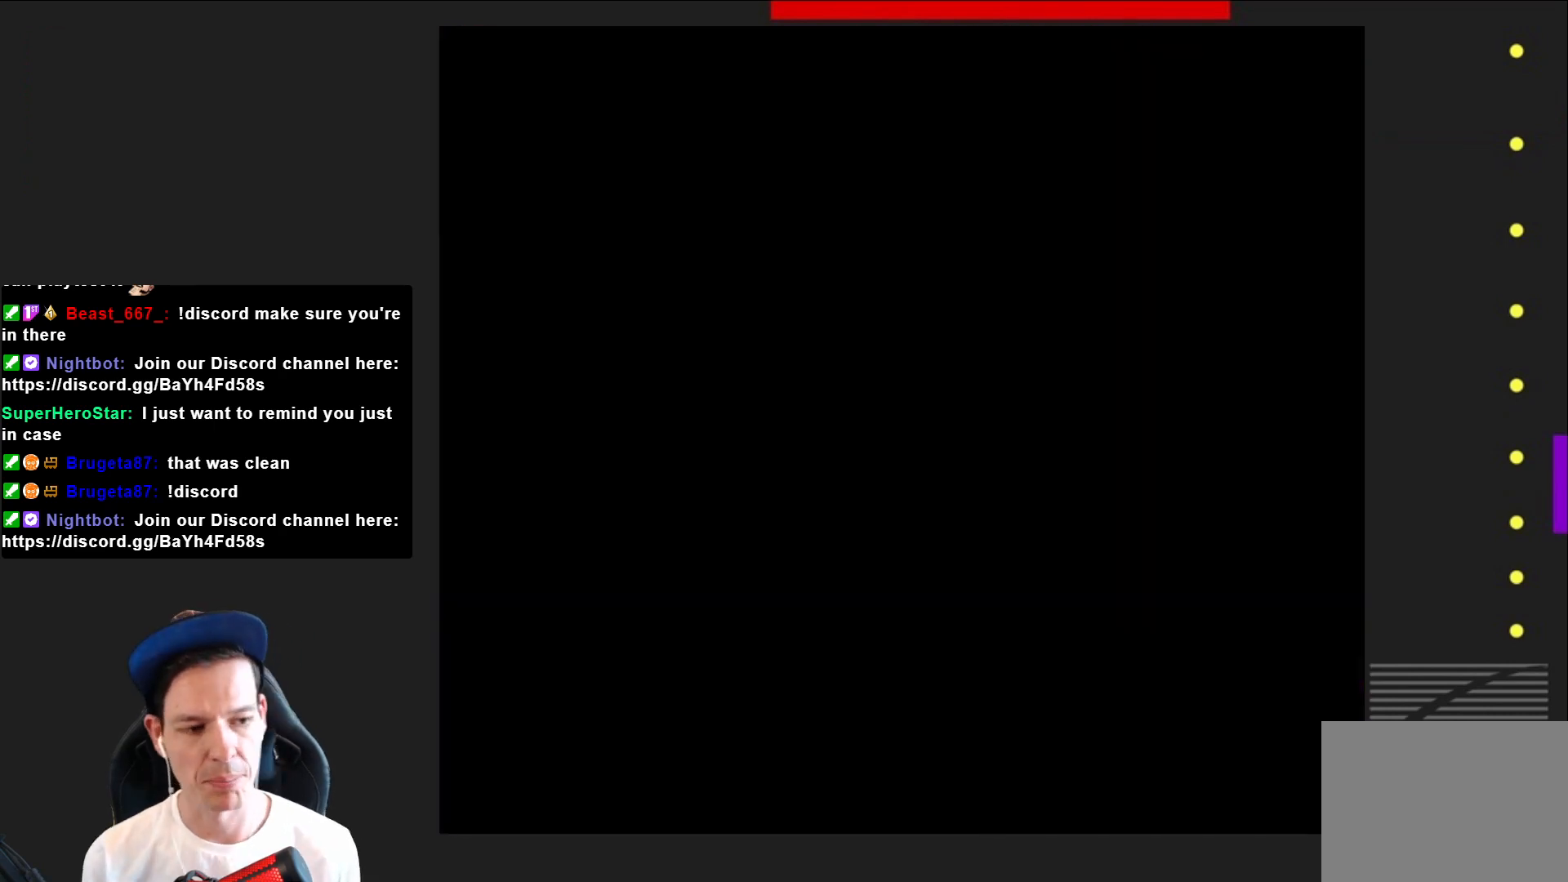
{"buttons": ["SQUARE"], "right_stick": "center", "events": []}
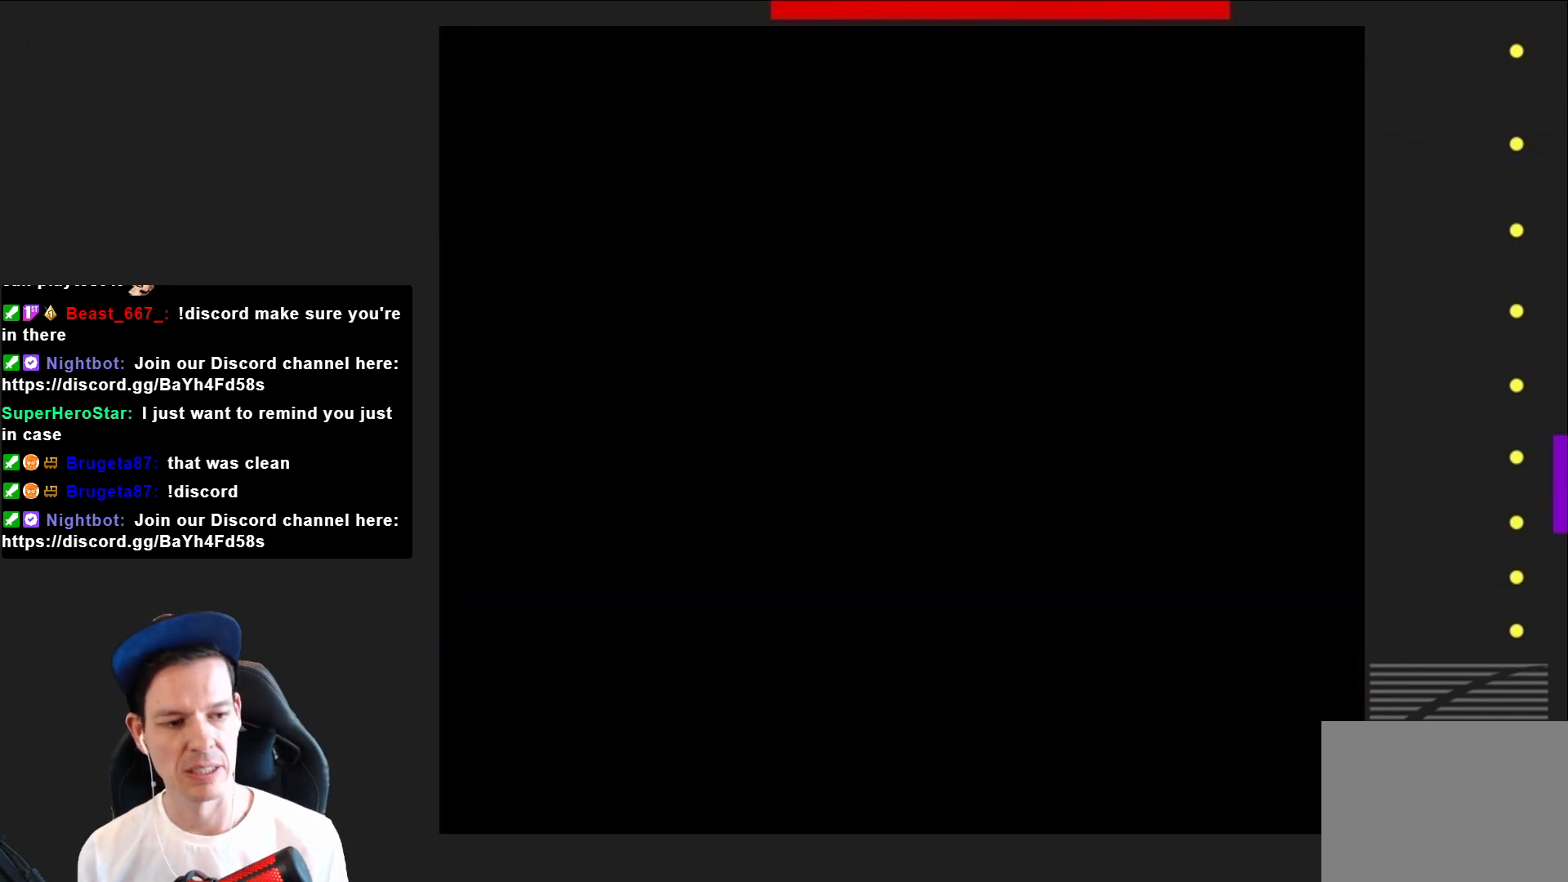
{"buttons": ["SQUARE"], "right_stick": "center", "events": []}
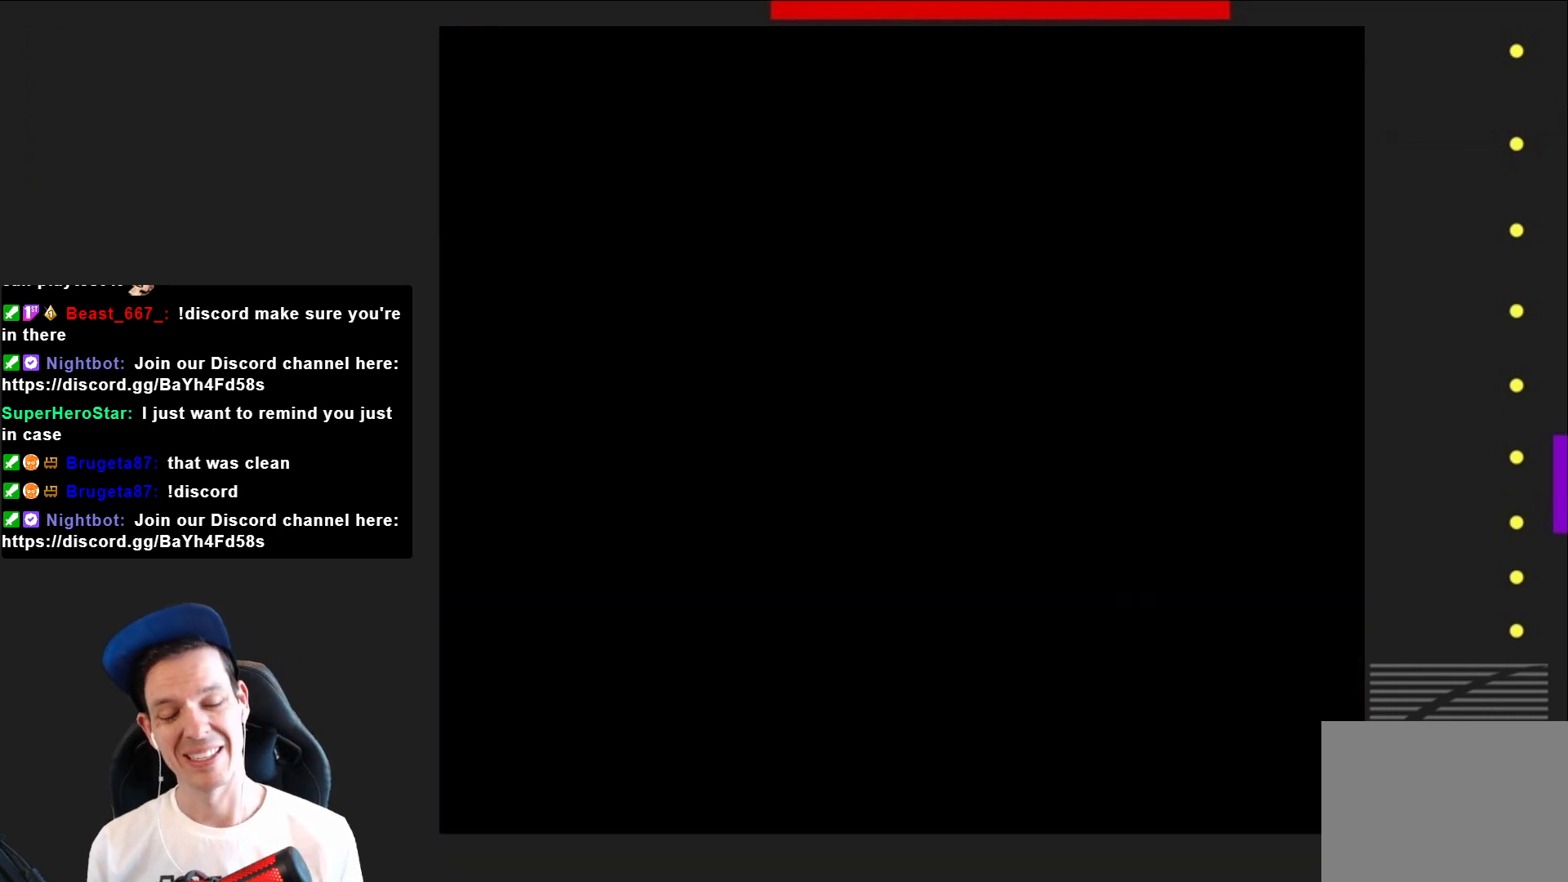
{"buttons": ["SQUARE"], "right_stick": "center", "events": []}
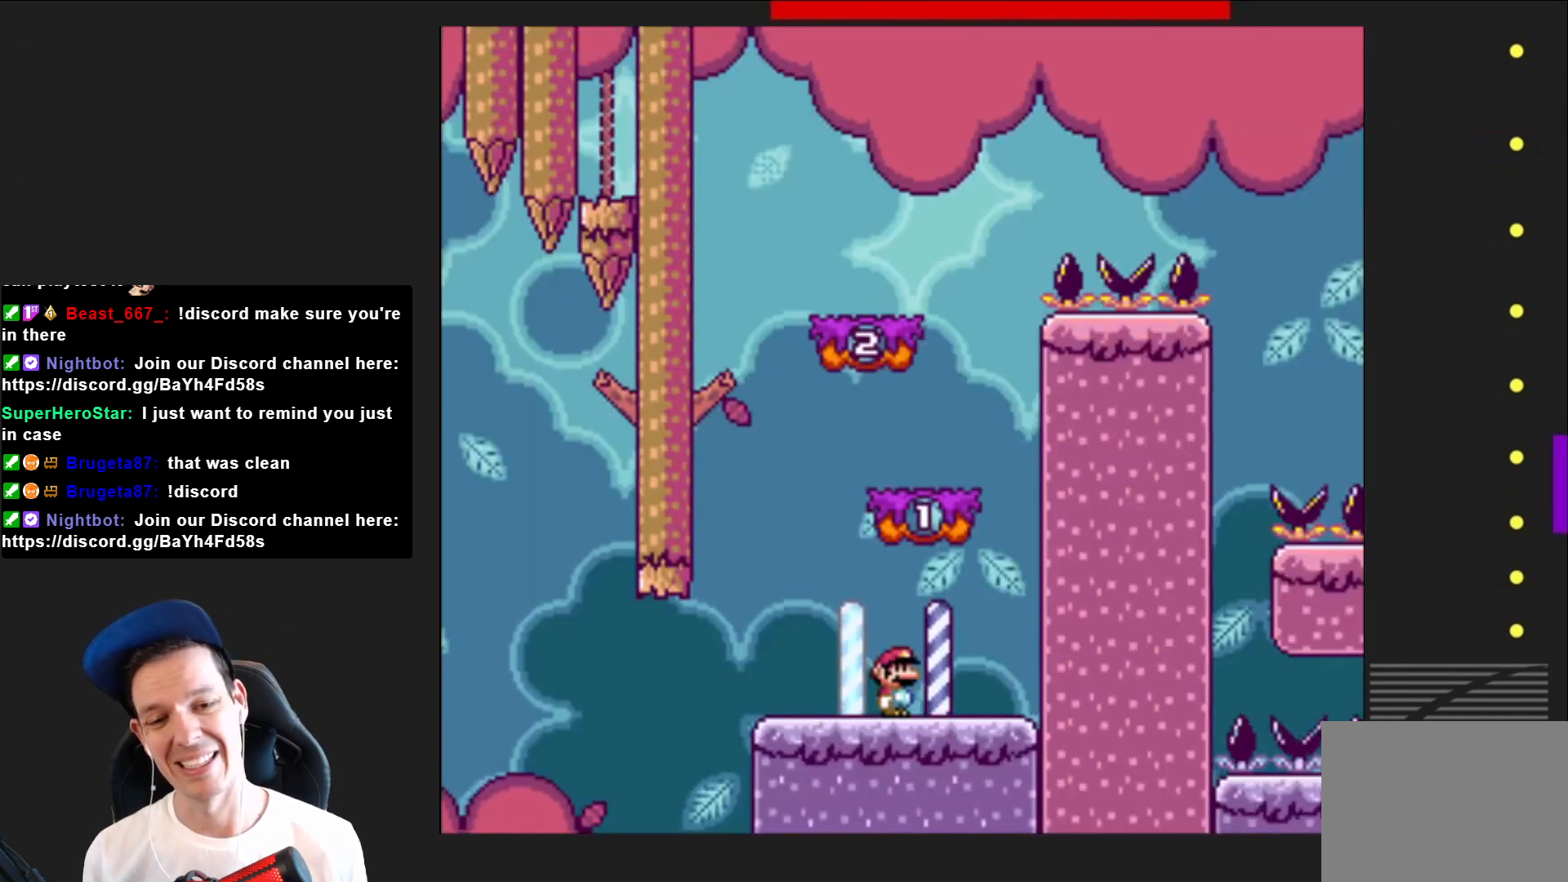
{"buttons": ["CROSS", "SQUARE"], "right_stick": "center", "events": [[133, "DPAD_RIGHT", "down"], [300, "CROSS", "down"], [367, "DPAD_RIGHT", "up"]]}
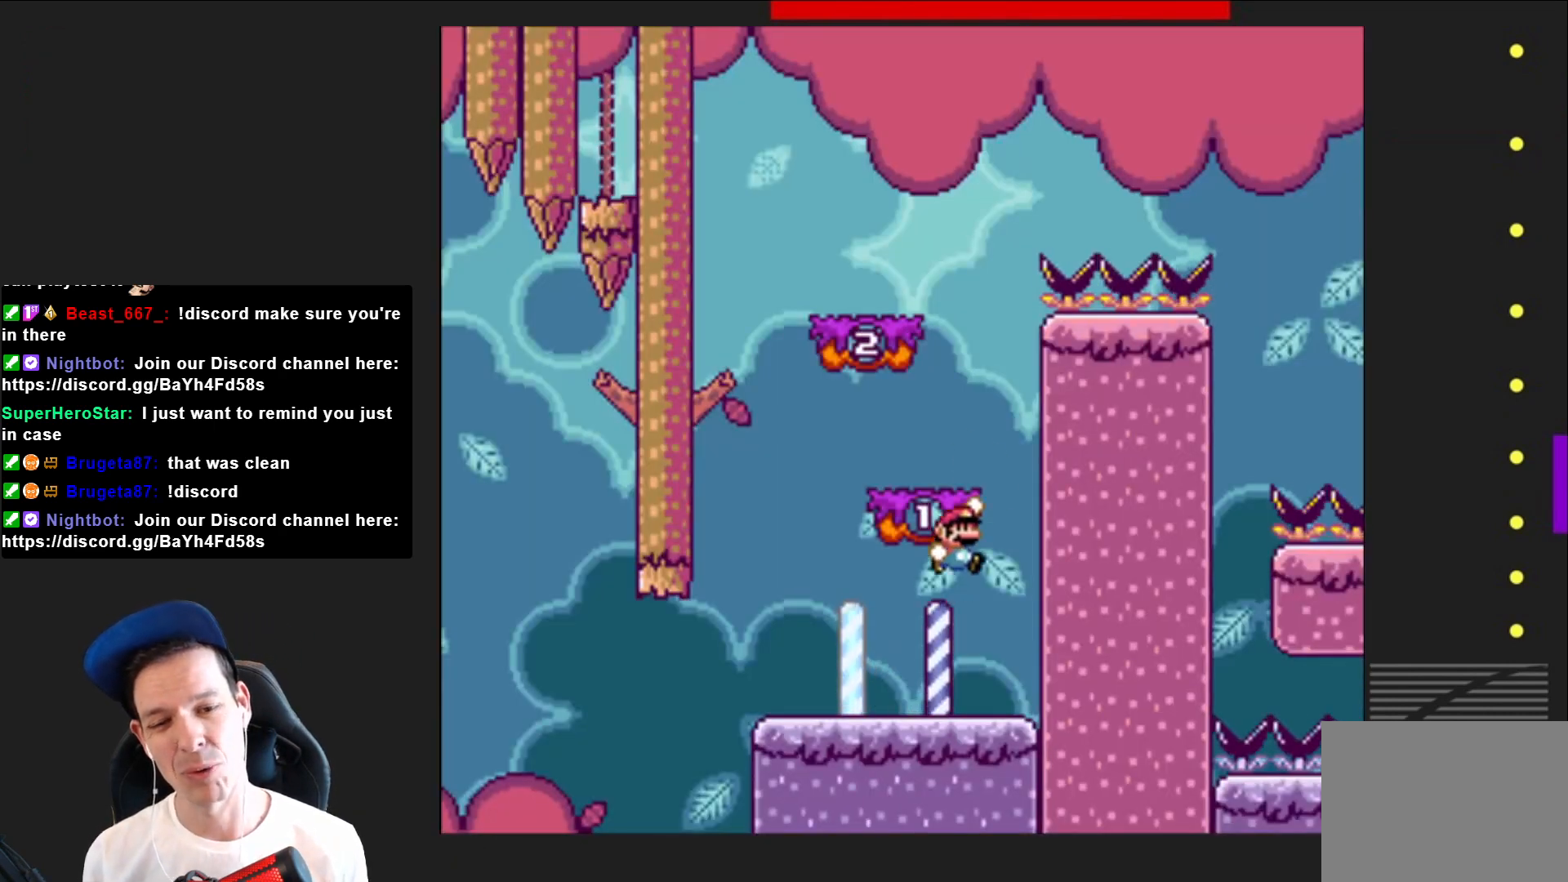
{"buttons": ["CROSS", "SQUARE"], "right_stick": "center", "events": [[34, "DPAD_LEFT", "down"], [134, "CROSS", "up"], [367, "CROSS", "down"], [401, "DPAD_LEFT", "up"]]}